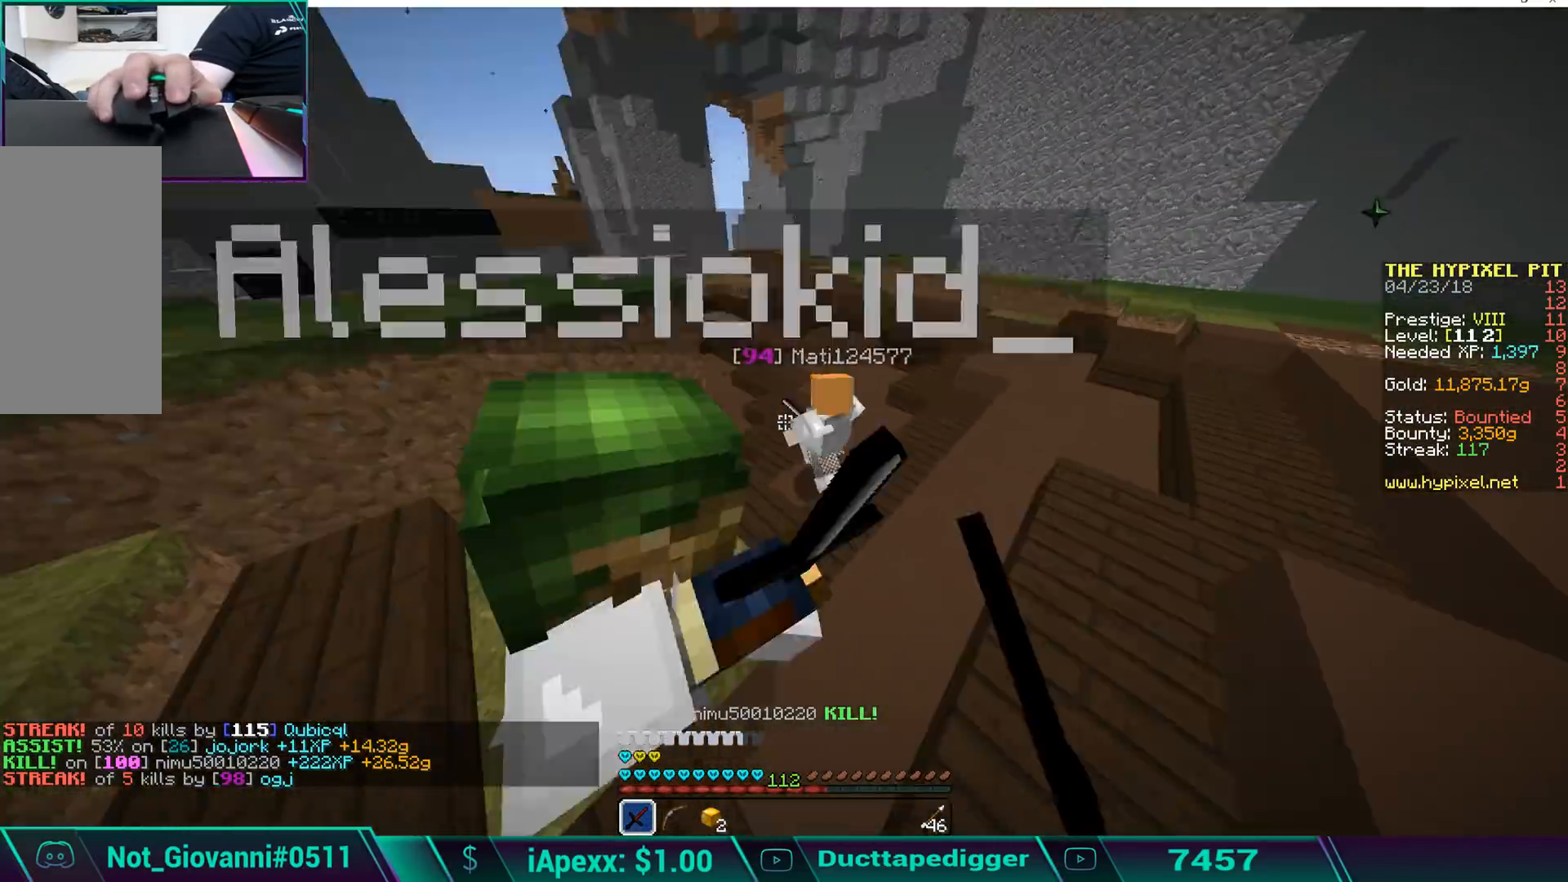
Gameplay with keyboard and mouse; each line is a JSON object with the keys and mouse buttons held at the frame after it. "events" lists presses ("down") and releases ("up") of "a", "d", "s", "space", "w", "mouse_left" and "mouse_right" between this image and that frame as [ms after this image, input, new state], when the widget could be followed in between. "mouse_left", "mouse_right" = the "left", "right" buttons of the "mouse" list. No other keys are recorded. Fast repeated clicks can show as one long hold. Mouse movement is not recorded.
{"keys": ["space", "w"], "mouse": ["left"], "events": [[51, "mouse_left", "down"], [102, "mouse_left", "up"], [136, "a", "down"], [187, "a", "up"], [187, "mouse_left", "down"], [187, "space", "down"], [238, "mouse_left", "up"], [289, "space", "up"], [340, "mouse_left", "down"], [391, "mouse_left", "up"], [391, "space", "down"], [442, "space", "up"], [493, "mouse_left", "down"], [493, "space", "down"]]}
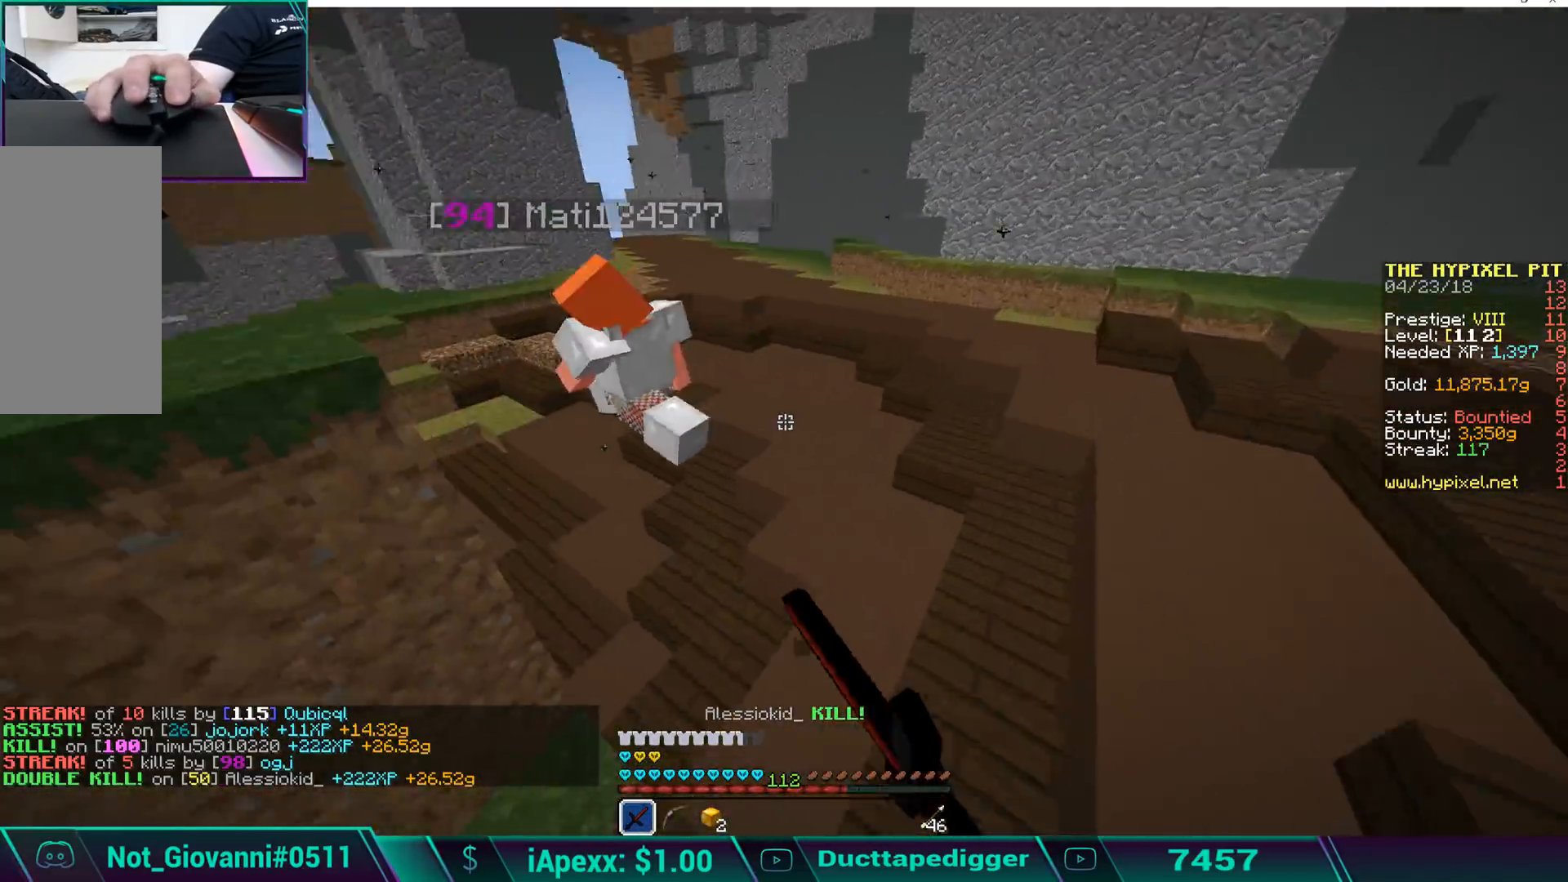
{"keys": ["w"], "mouse": [], "events": [[34, "mouse_left", "up"], [34, "space", "up"], [85, "mouse_left", "down"], [136, "space", "down"], [221, "mouse_left", "up"], [221, "space", "up"], [272, "mouse_left", "down"], [272, "space", "down"], [340, "a", "down"], [340, "mouse_left", "up"], [340, "space", "up"], [391, "mouse_left", "down"], [459, "a", "up"], [459, "space", "down"], [476, "mouse_left", "up"], [476, "space", "up"]]}
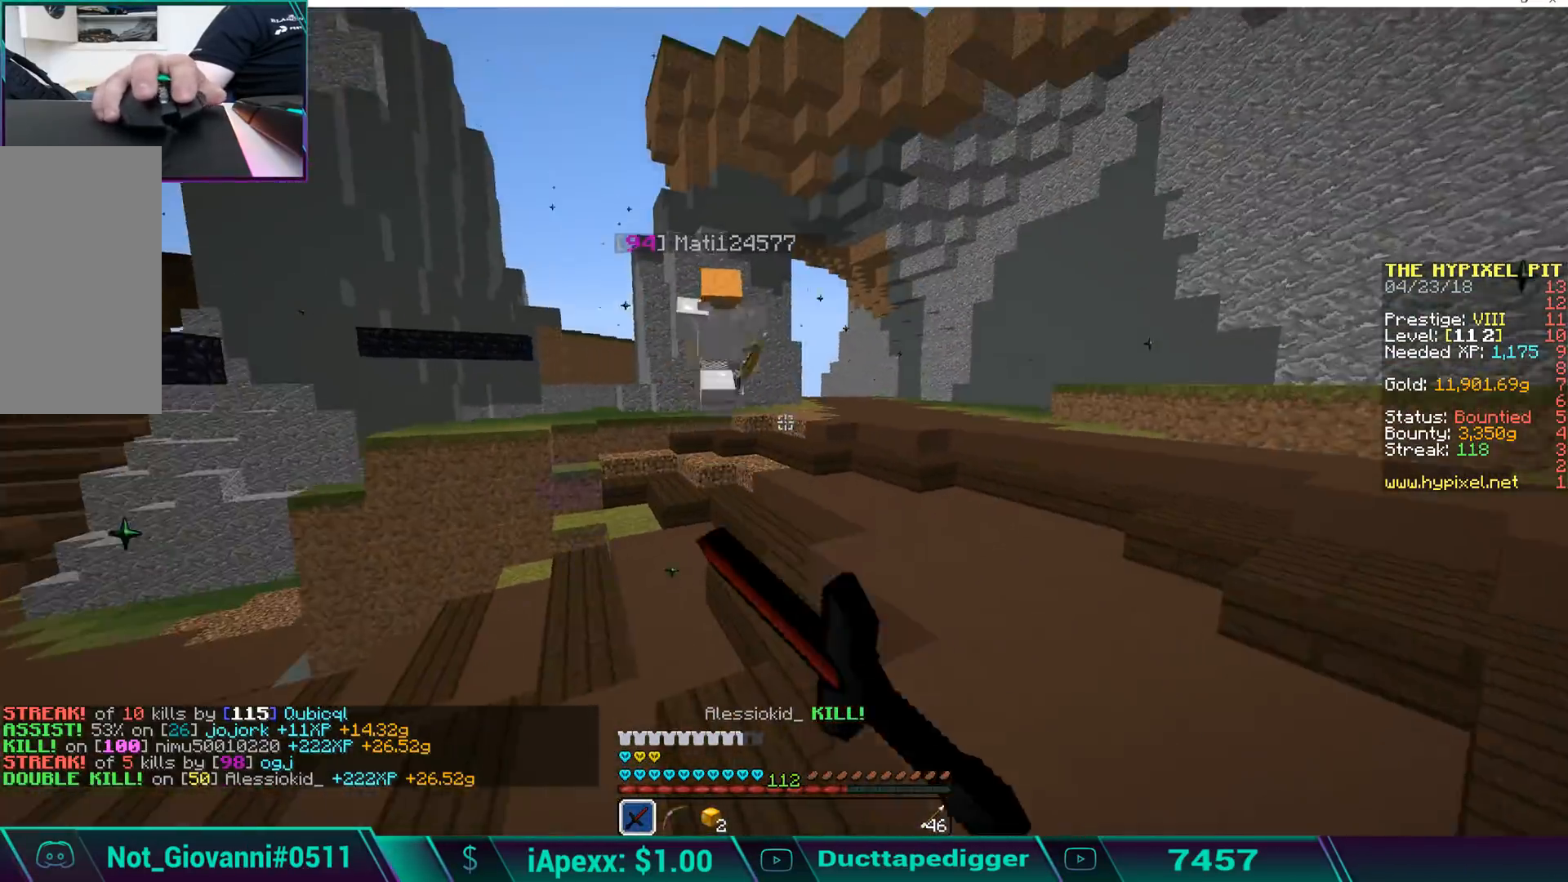
{"keys": [], "mouse": ["left"], "events": [[34, "mouse_left", "down"], [34, "space", "down"], [136, "mouse_left", "up"], [136, "space", "up"], [187, "a", "down"], [187, "mouse_left", "down"], [187, "space", "down"], [289, "mouse_left", "up"], [340, "mouse_left", "down"], [391, "mouse_left", "up"], [391, "space", "up"], [442, "a", "up"], [493, "mouse_left", "down"], [493, "w", "up"]]}
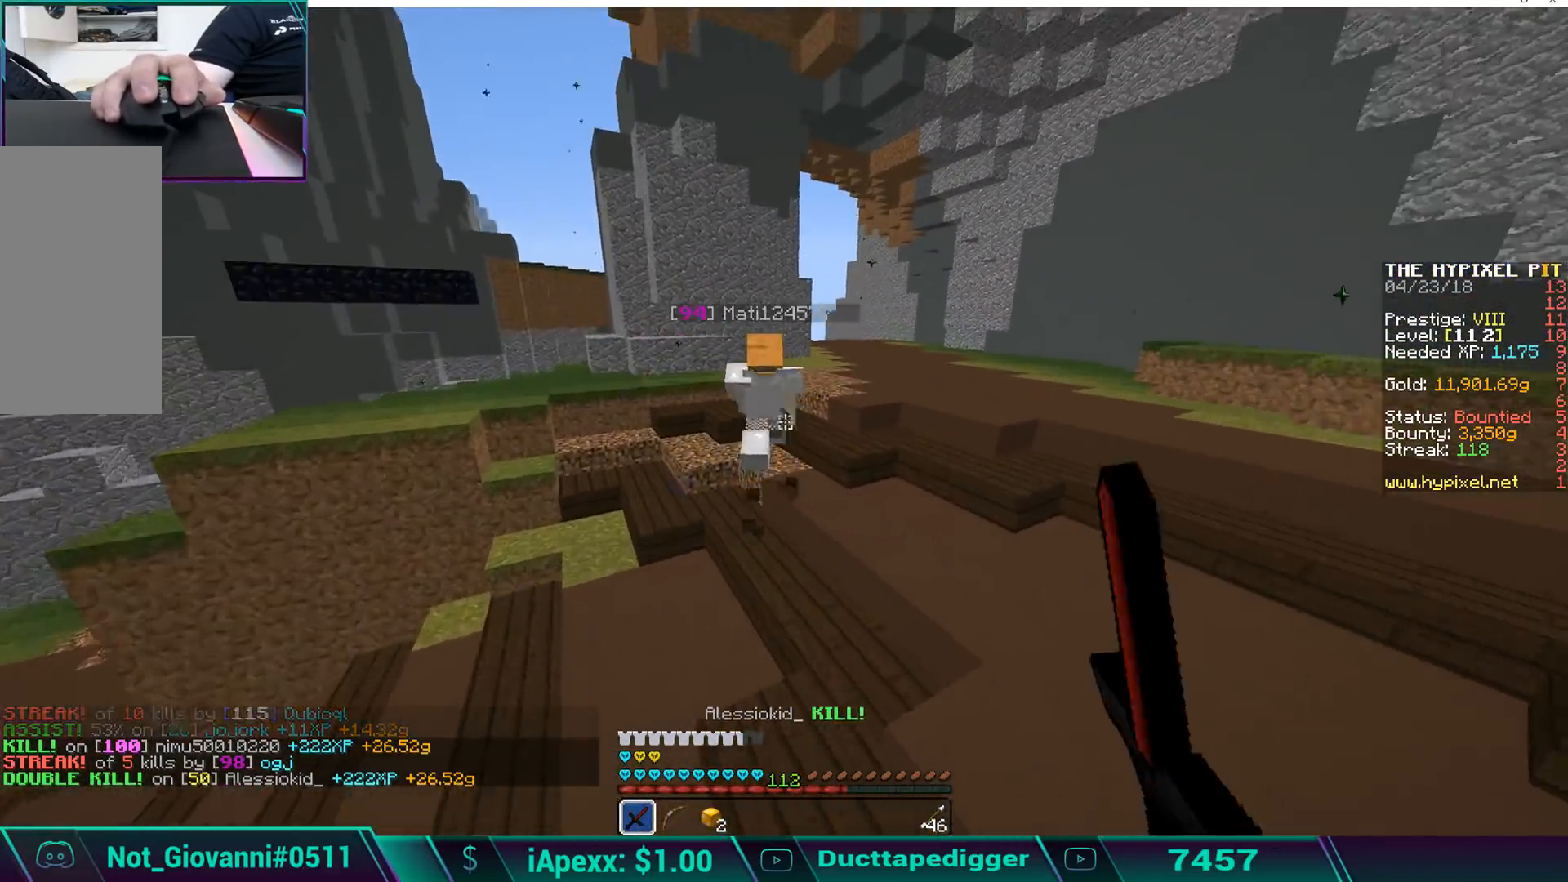
{"keys": ["w"], "mouse": ["left"], "events": [[51, "mouse_left", "up"], [51, "w", "down"], [153, "mouse_left", "down"], [204, "mouse_left", "up"], [204, "space", "down"], [306, "mouse_left", "down"], [340, "mouse_left", "up"], [442, "mouse_left", "down"], [493, "space", "up"]]}
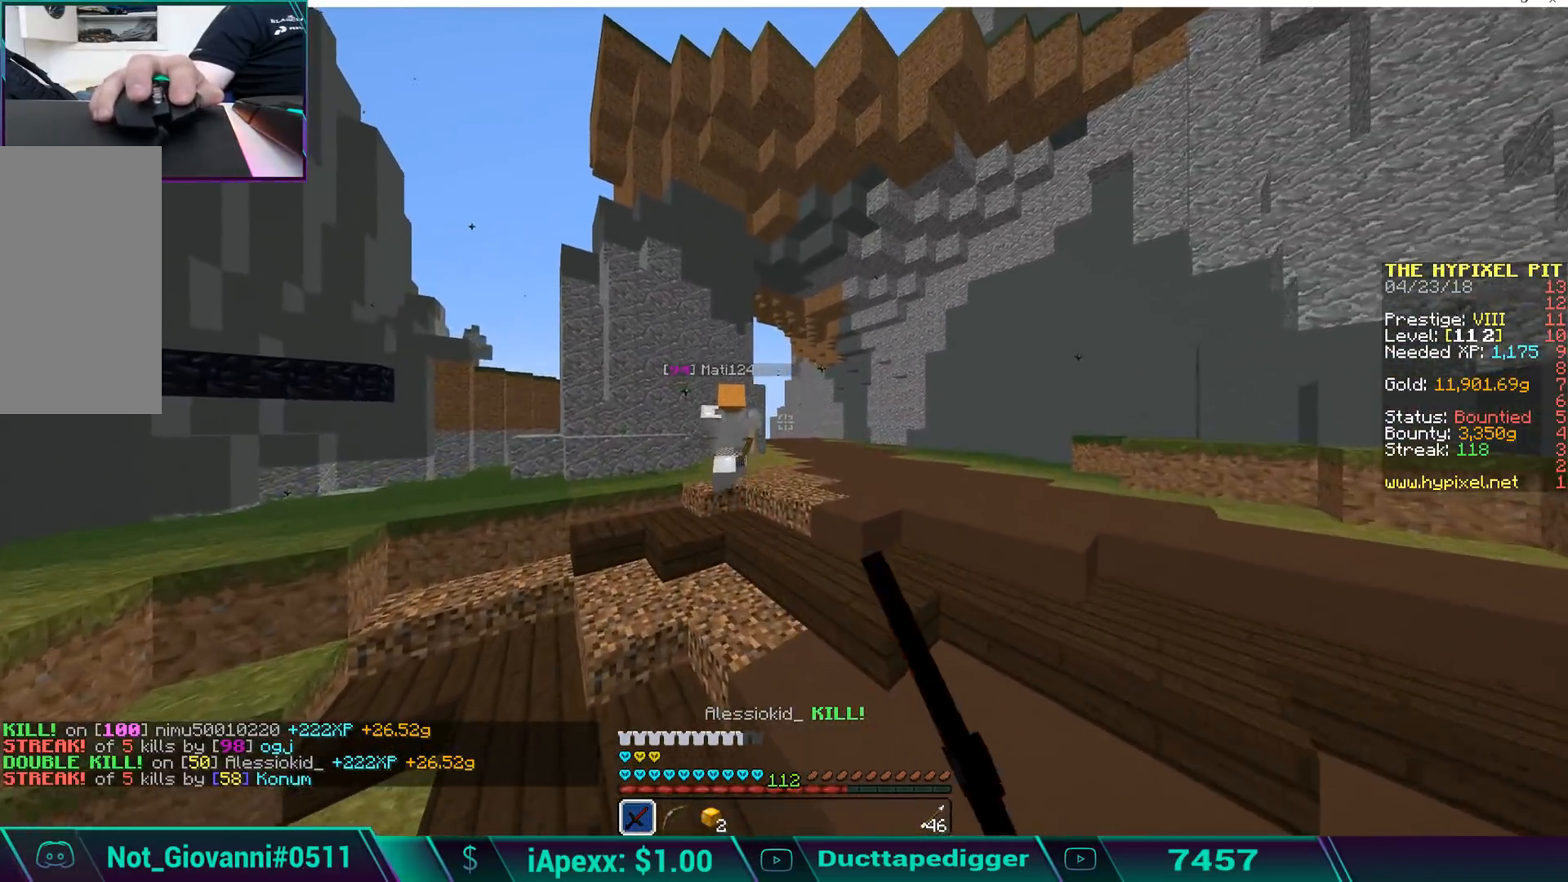
{"keys": ["w"], "mouse": [], "events": [[34, "mouse_left", "up"], [85, "mouse_left", "down"], [85, "space", "down"], [136, "space", "up"], [187, "mouse_left", "up"], [255, "mouse_left", "down"], [255, "space", "down"], [289, "mouse_left", "up"], [289, "space", "up"], [408, "mouse_left", "down"], [442, "mouse_left", "up"]]}
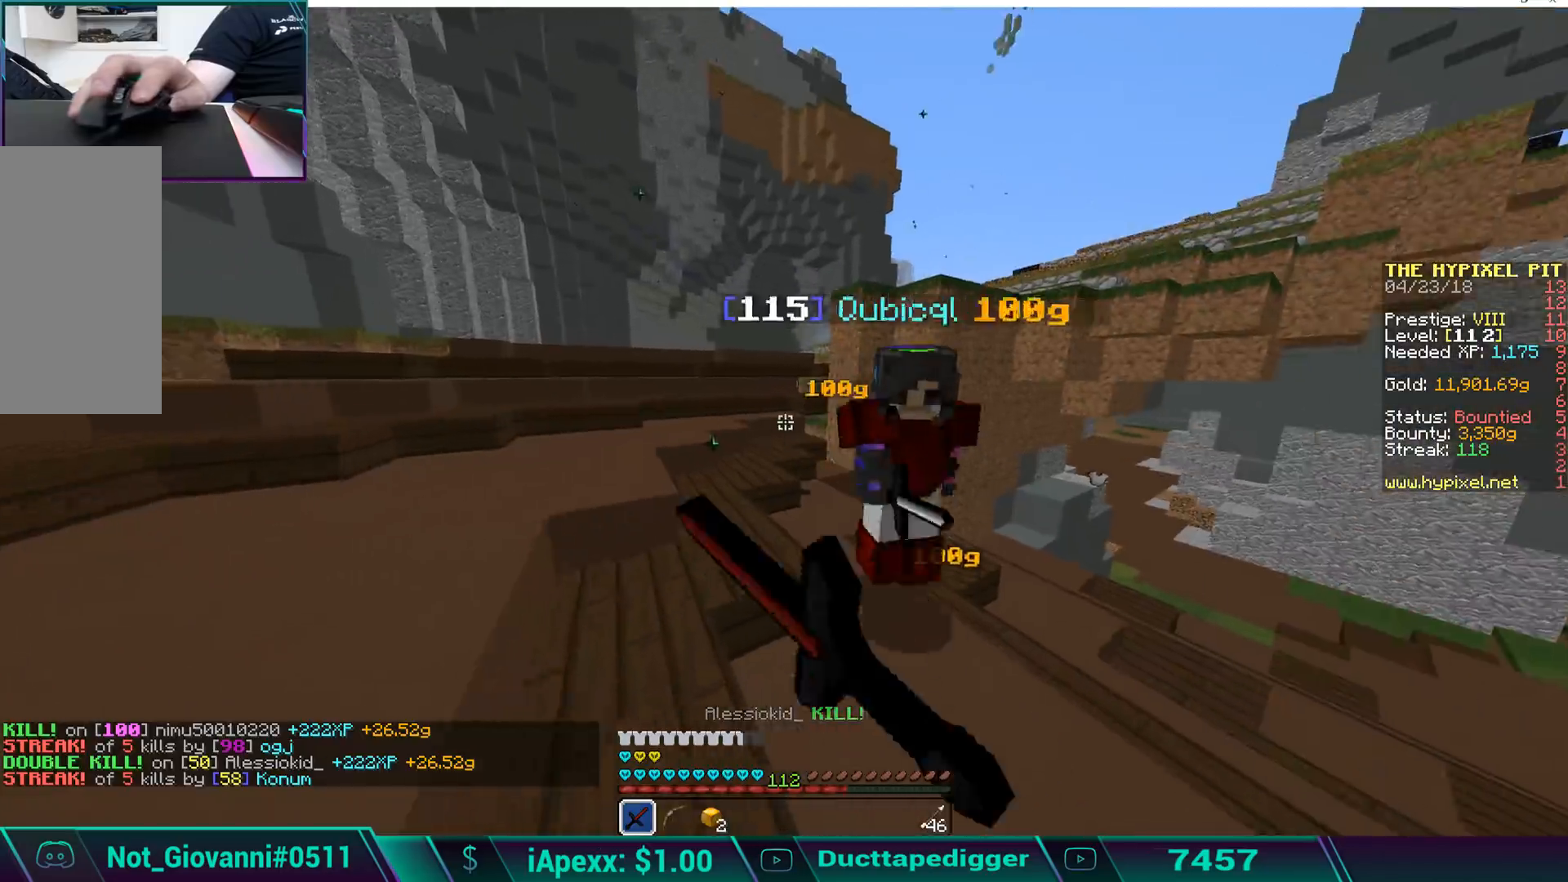
{"keys": ["space", "w"], "mouse": [], "events": [[51, "mouse_left", "down"], [102, "mouse_left", "up"], [187, "mouse_left", "down"], [238, "mouse_left", "up"], [340, "mouse_left", "down"], [392, "mouse_left", "up"], [443, "space", "down"]]}
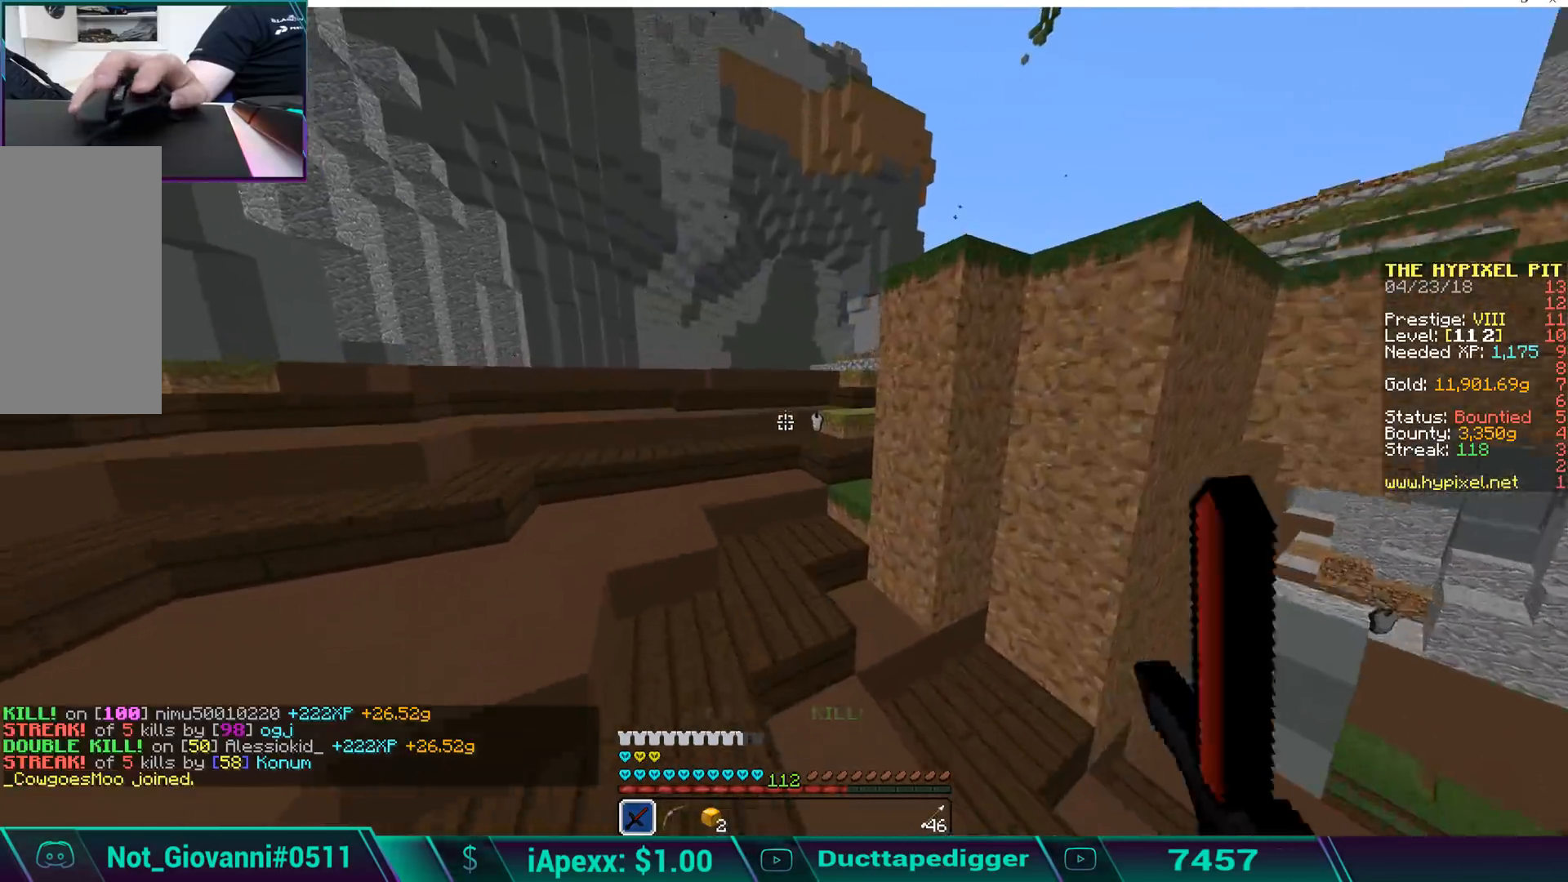
{"keys": ["space", "w"], "mouse": ["left"], "events": [[34, "space", "up"], [136, "space", "down"], [187, "mouse_left", "down"], [187, "space", "up"], [238, "mouse_left", "up"], [289, "mouse_left", "down"], [289, "space", "down"], [391, "mouse_left", "up"], [391, "space", "up"], [442, "mouse_left", "down"], [442, "space", "down"]]}
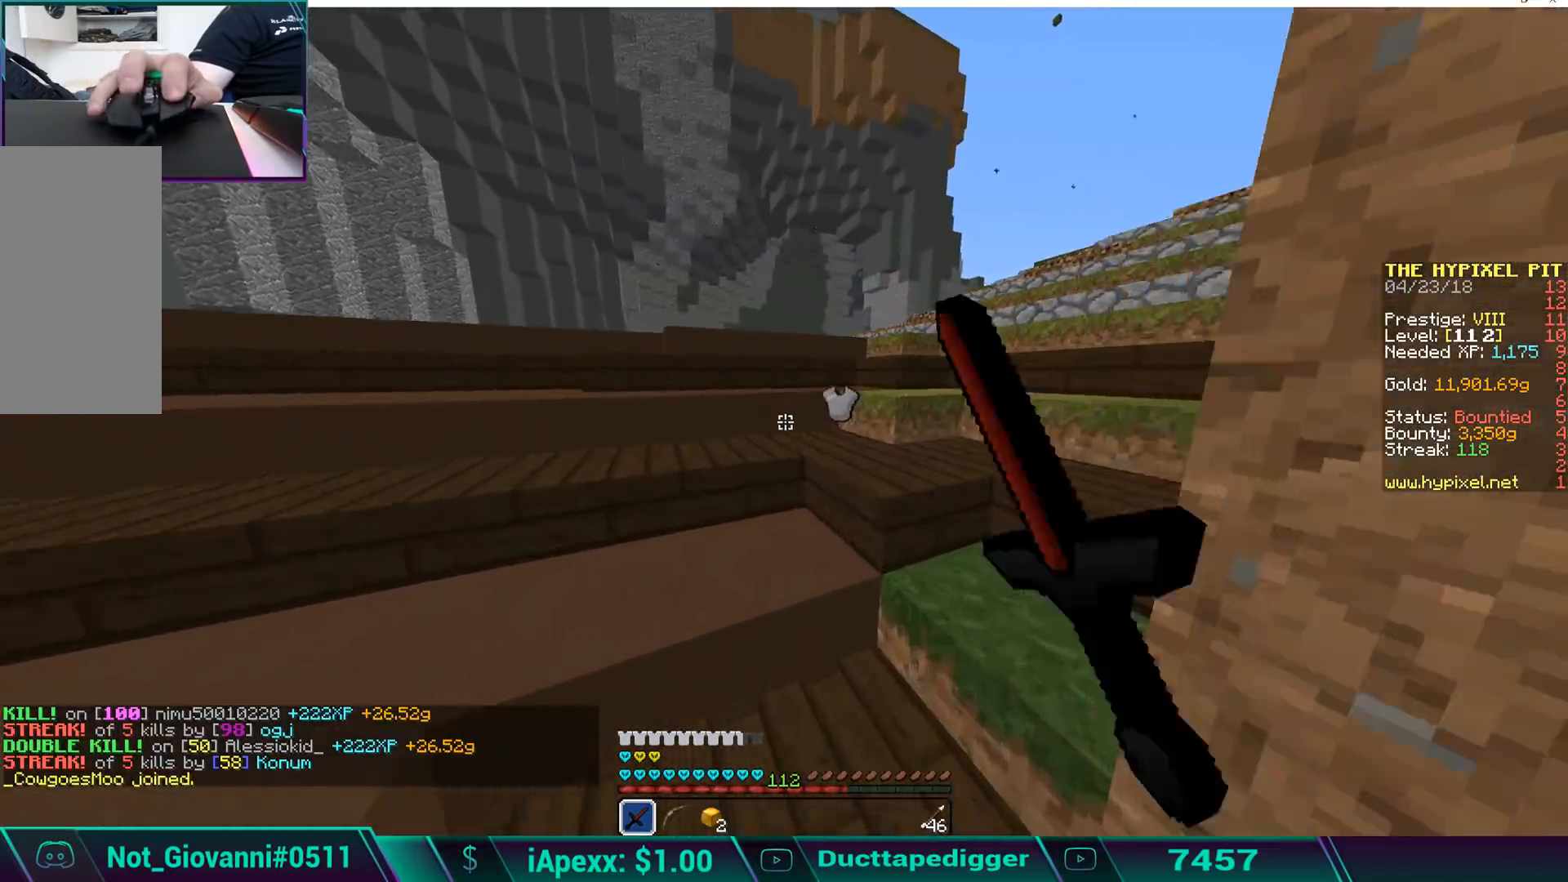
{"keys": ["space", "w"], "mouse": ["left"], "events": [[34, "mouse_left", "up"], [34, "space", "up"], [85, "mouse_left", "down"], [85, "space", "down"], [136, "space", "up"], [187, "mouse_left", "up"], [238, "mouse_left", "down"], [238, "space", "down"], [340, "mouse_left", "up"], [340, "space", "up"], [425, "mouse_left", "down"], [425, "space", "down"]]}
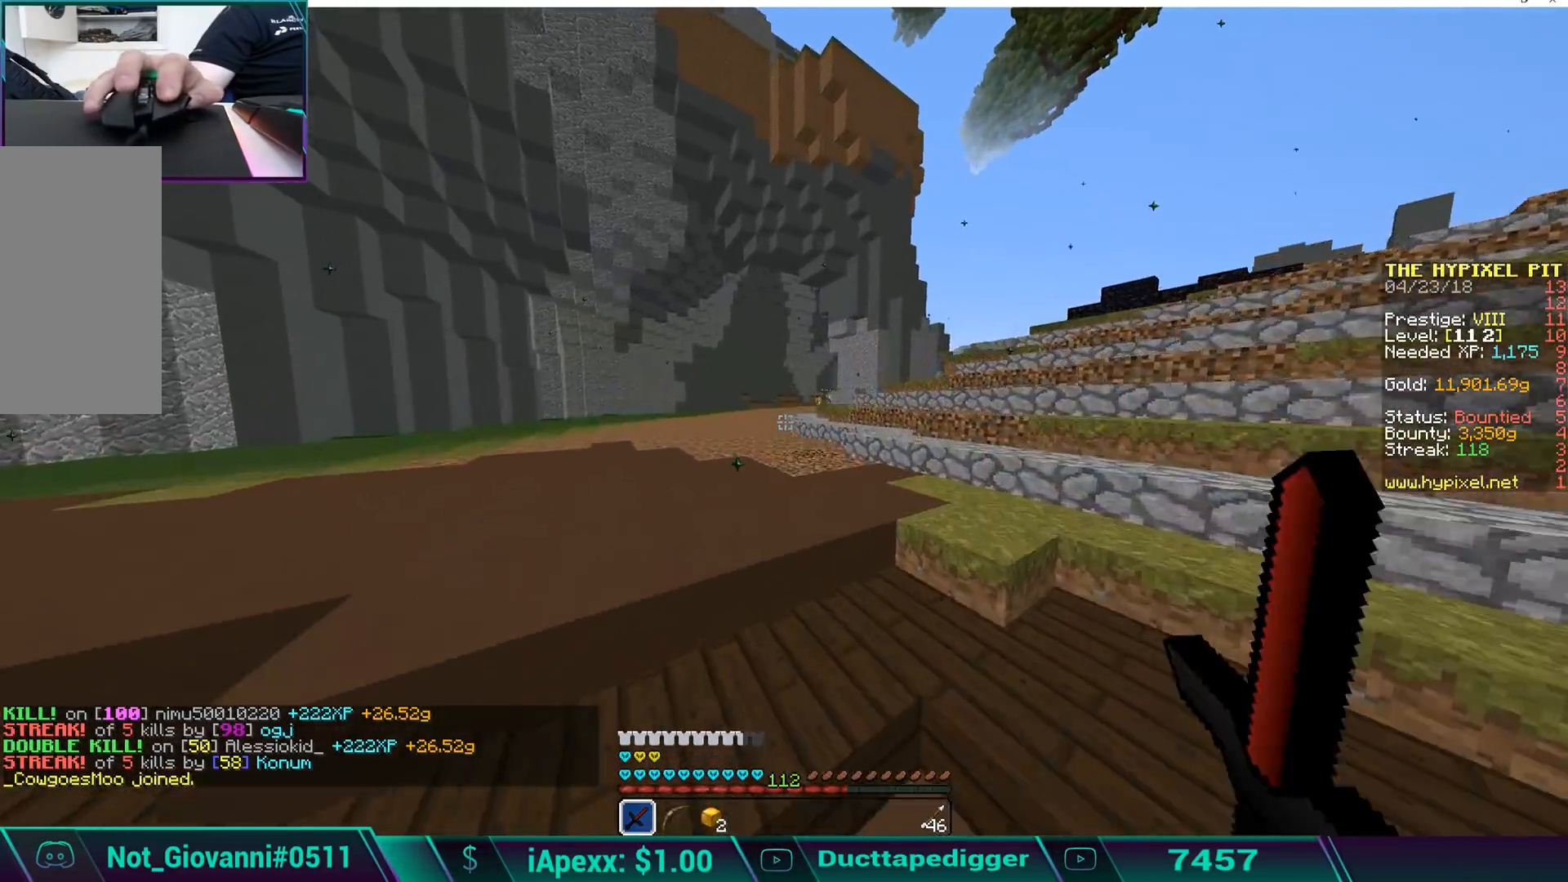
{"keys": ["w"], "mouse": ["left"], "events": [[17, "mouse_left", "up"], [51, "mouse_left", "down"], [102, "space", "up"], [153, "mouse_left", "up"], [153, "space", "down"], [204, "mouse_left", "down"], [255, "space", "up"], [340, "mouse_left", "up"], [340, "space", "down"], [391, "mouse_left", "down"], [391, "space", "up"], [442, "mouse_left", "up"], [442, "space", "down"], [493, "mouse_left", "down"], [493, "space", "up"]]}
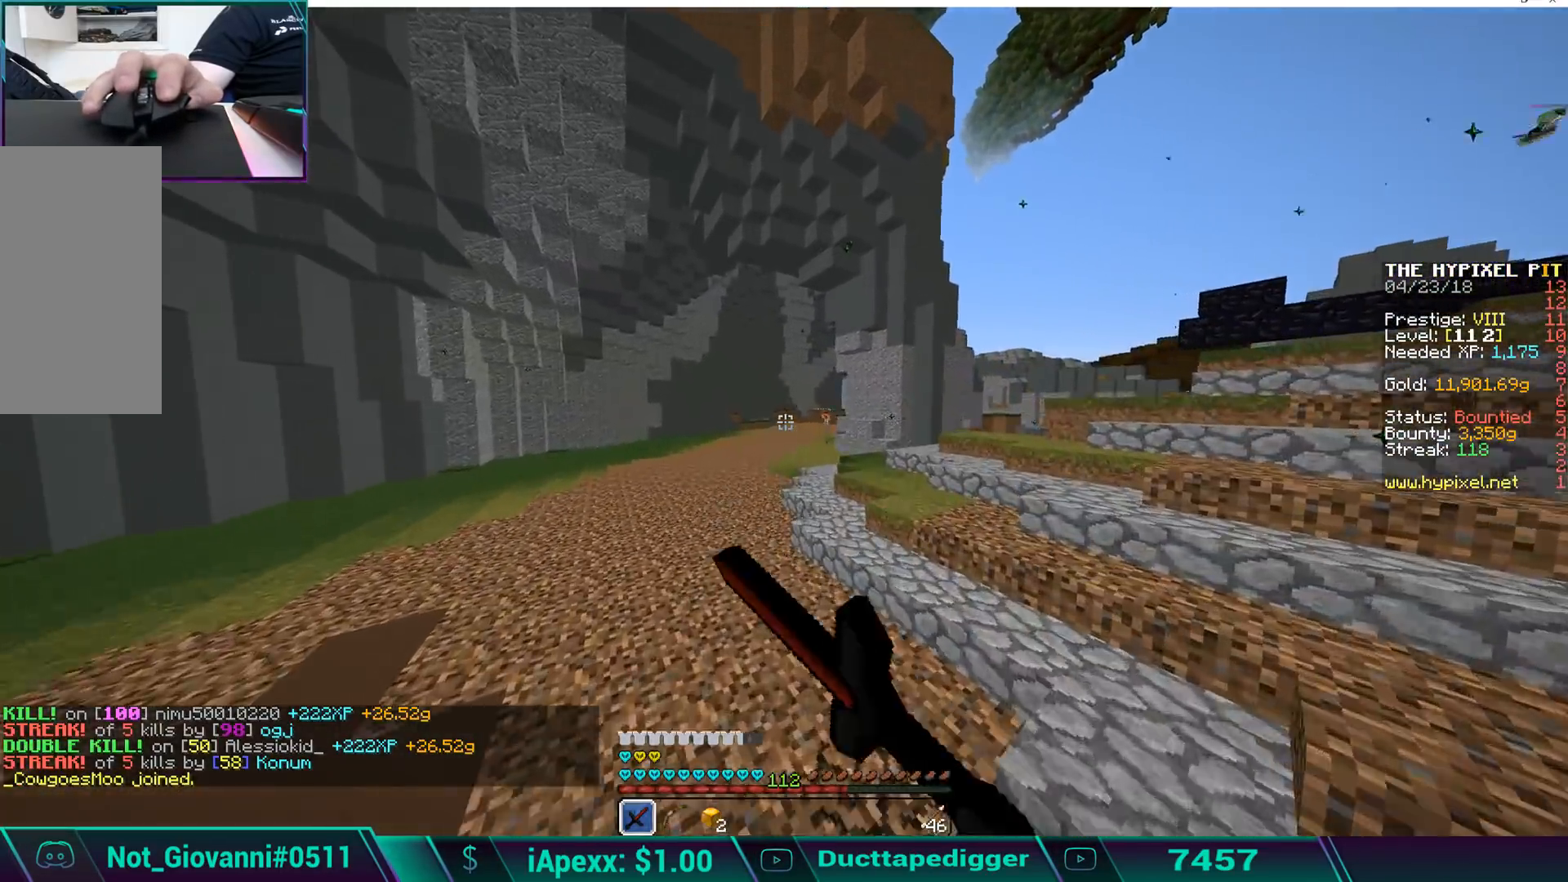
{"keys": ["w"], "mouse": [], "events": [[85, "mouse_left", "up"], [85, "space", "down"], [136, "mouse_left", "down"], [136, "space", "up"], [187, "space", "down"], [238, "mouse_left", "up"], [238, "space", "up"], [289, "mouse_left", "down"], [340, "mouse_left", "up"], [340, "space", "down"], [391, "space", "up"], [442, "mouse_left", "down"], [442, "space", "down"], [493, "mouse_left", "up"], [493, "space", "up"]]}
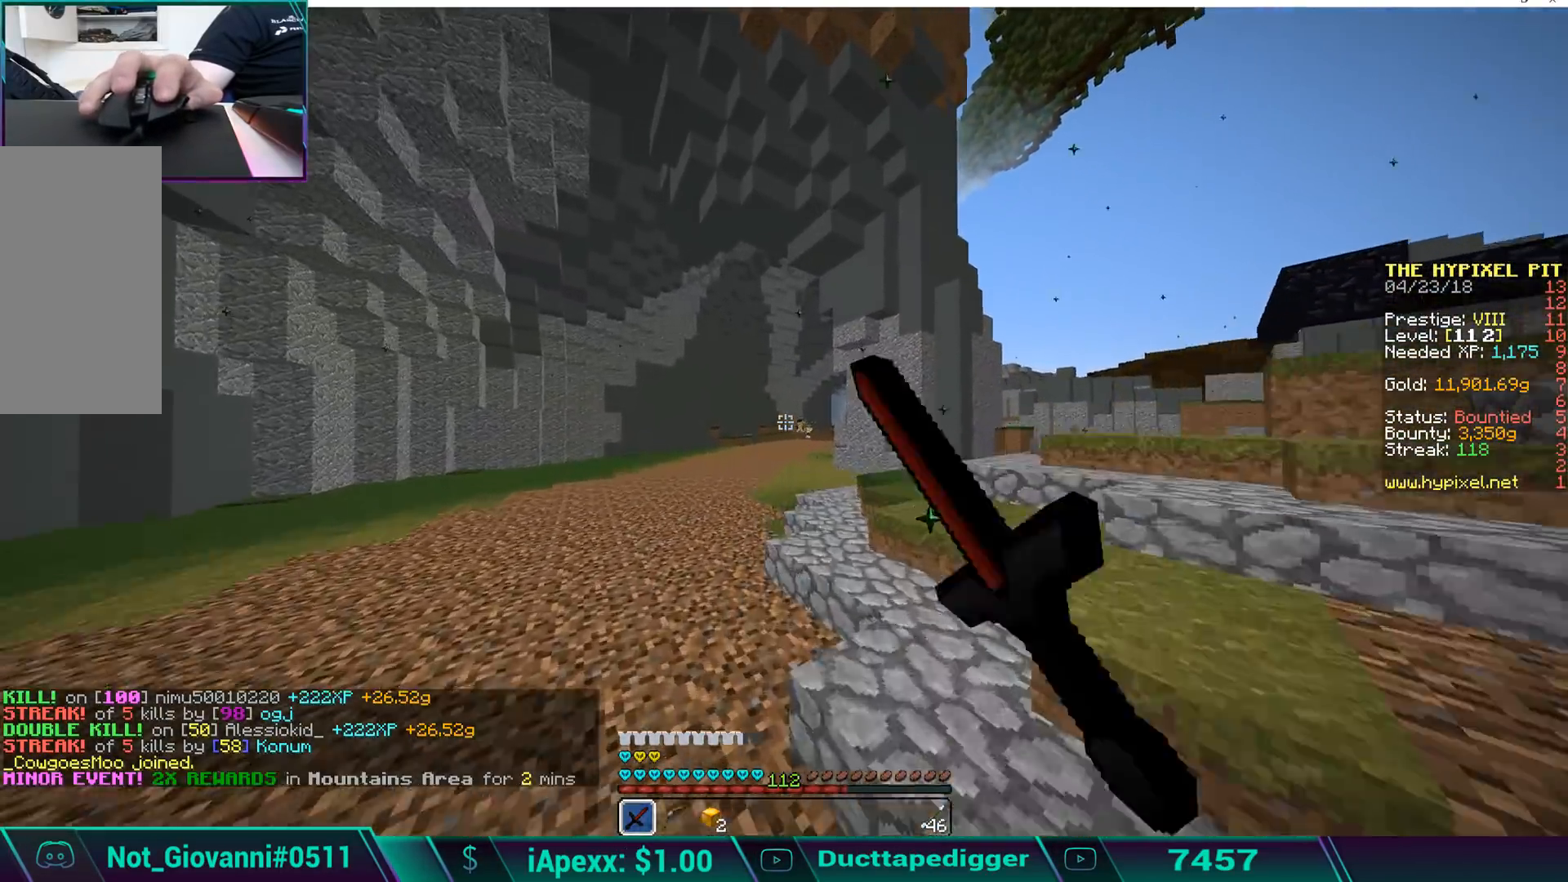
{"keys": ["w"], "mouse": ["left"], "events": [[51, "mouse_left", "down"], [102, "space", "down"], [153, "mouse_left", "up"], [153, "space", "up"], [238, "space", "down"], [289, "mouse_left", "down"], [289, "space", "up"], [391, "mouse_left", "up"], [391, "space", "down"], [442, "mouse_left", "down"], [493, "space", "up"]]}
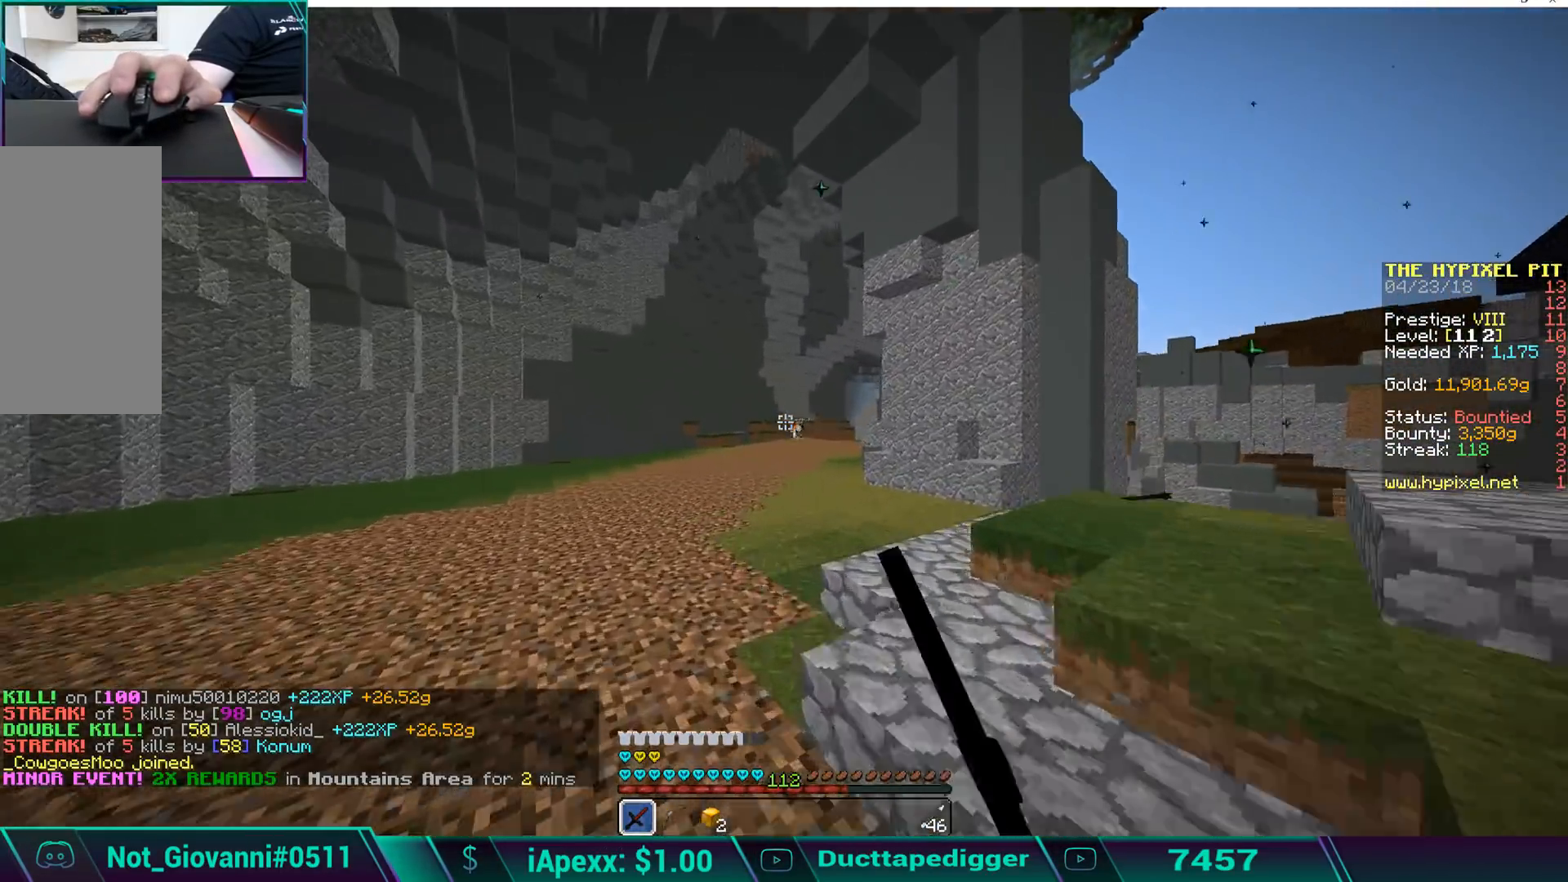
{"keys": [], "mouse": [], "events": [[34, "mouse_left", "up"], [34, "space", "down"], [85, "mouse_left", "down"], [187, "mouse_left", "up"], [238, "mouse_left", "down"], [289, "space", "up"], [340, "mouse_left", "up"], [391, "mouse_left", "down"], [493, "mouse_left", "up"], [493, "w", "up"]]}
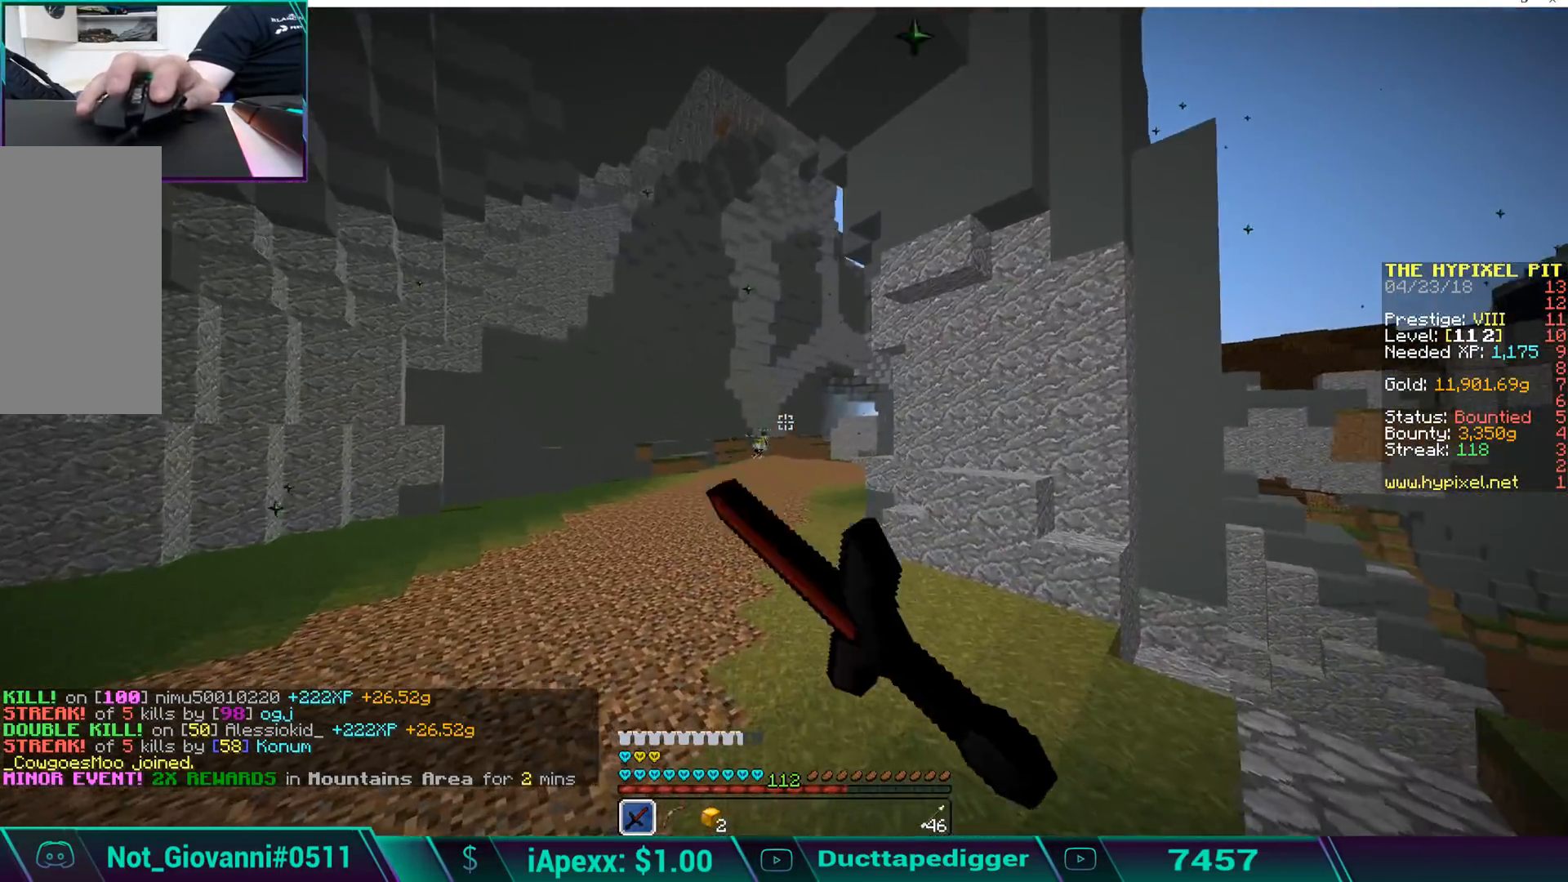
{"keys": ["space", "w"], "mouse": [], "events": [[51, "w", "down"], [85, "mouse_left", "down"], [136, "space", "down"], [187, "mouse_left", "up"], [238, "mouse_left", "down"], [340, "mouse_left", "up"], [391, "mouse_left", "down"], [493, "mouse_left", "up"]]}
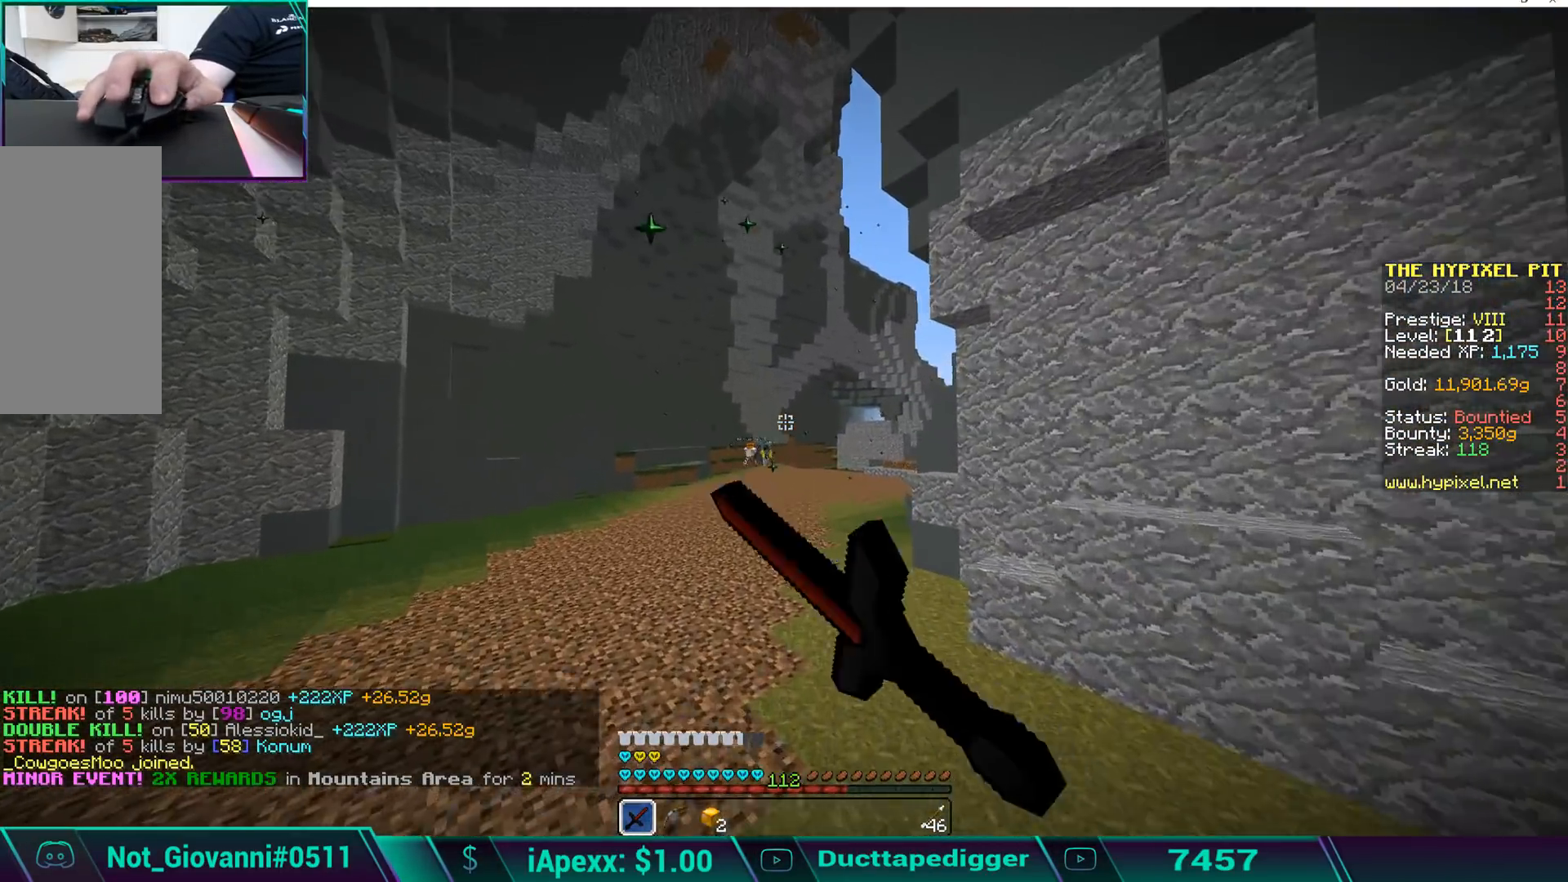
{"keys": ["space", "w"], "mouse": [], "events": []}
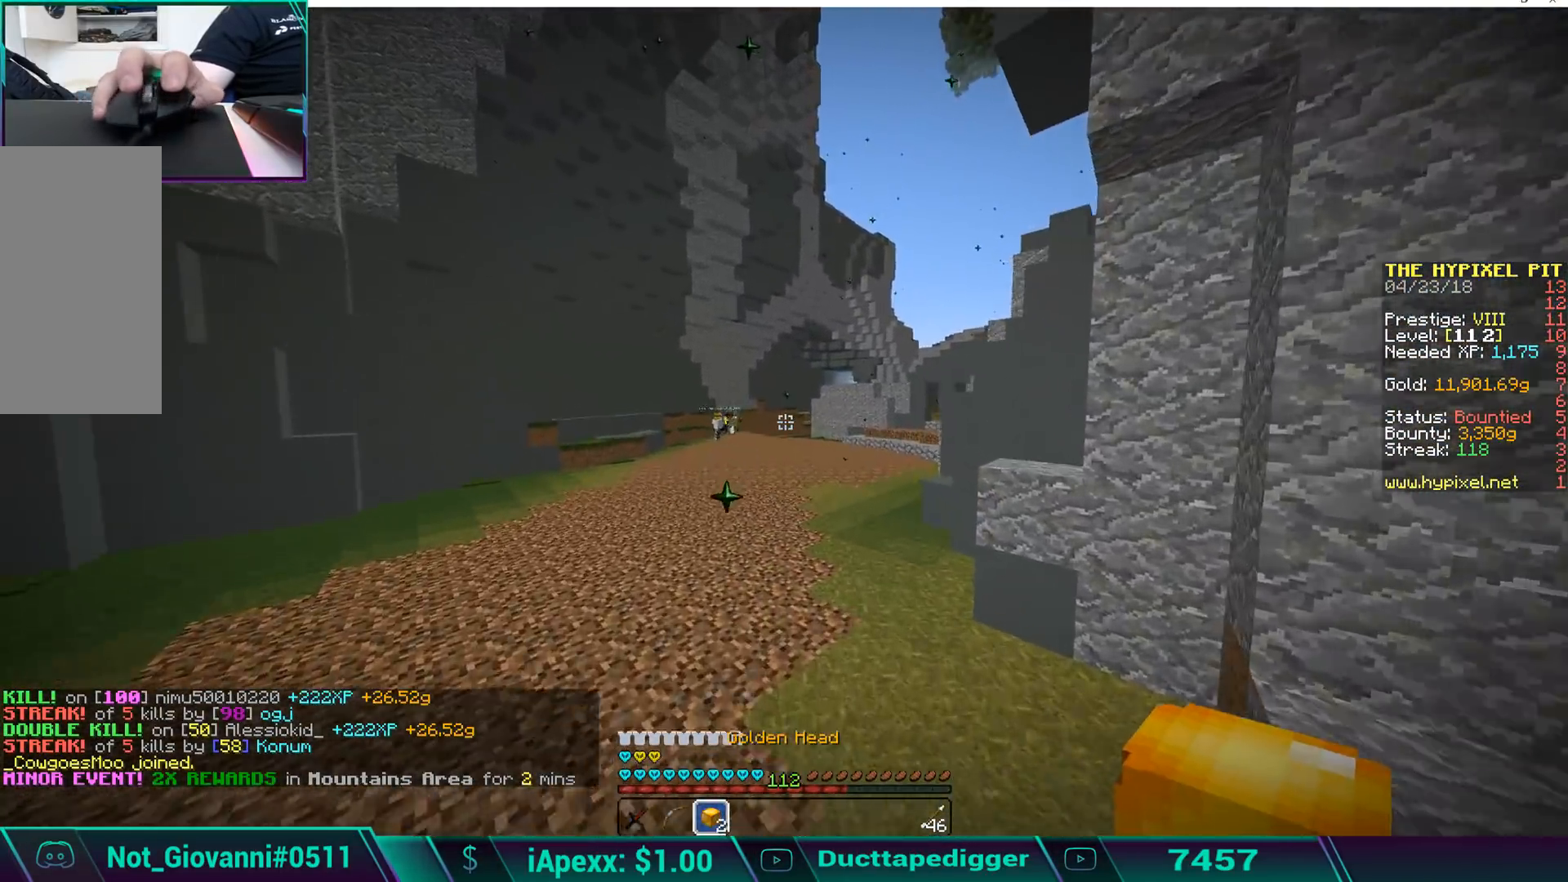
{"keys": ["space", "w"], "mouse": [], "events": []}
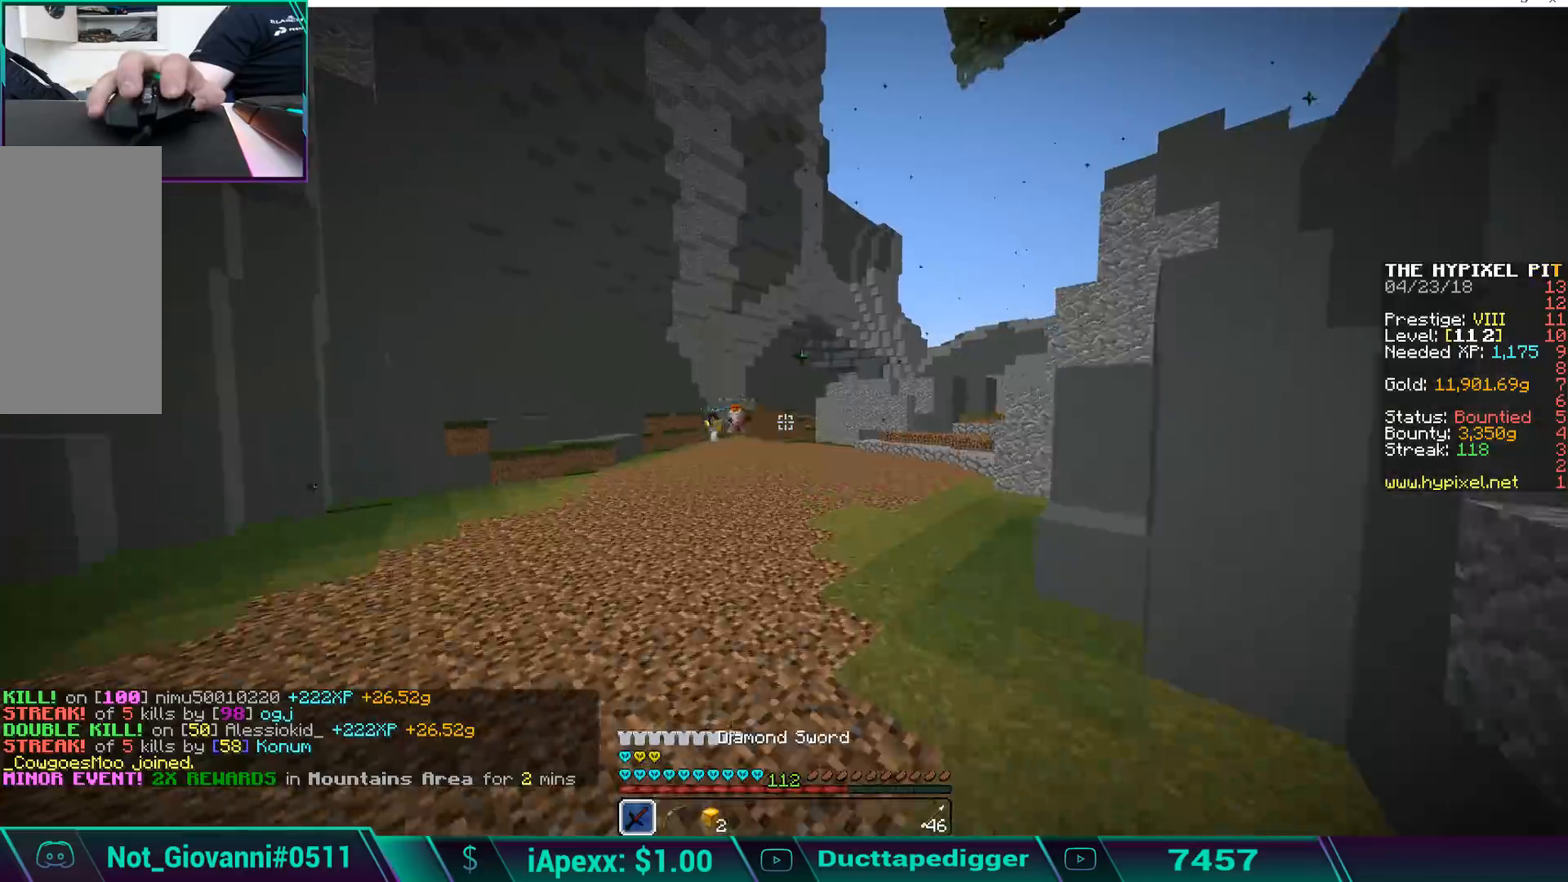
{"keys": ["space", "w"], "mouse": [], "events": []}
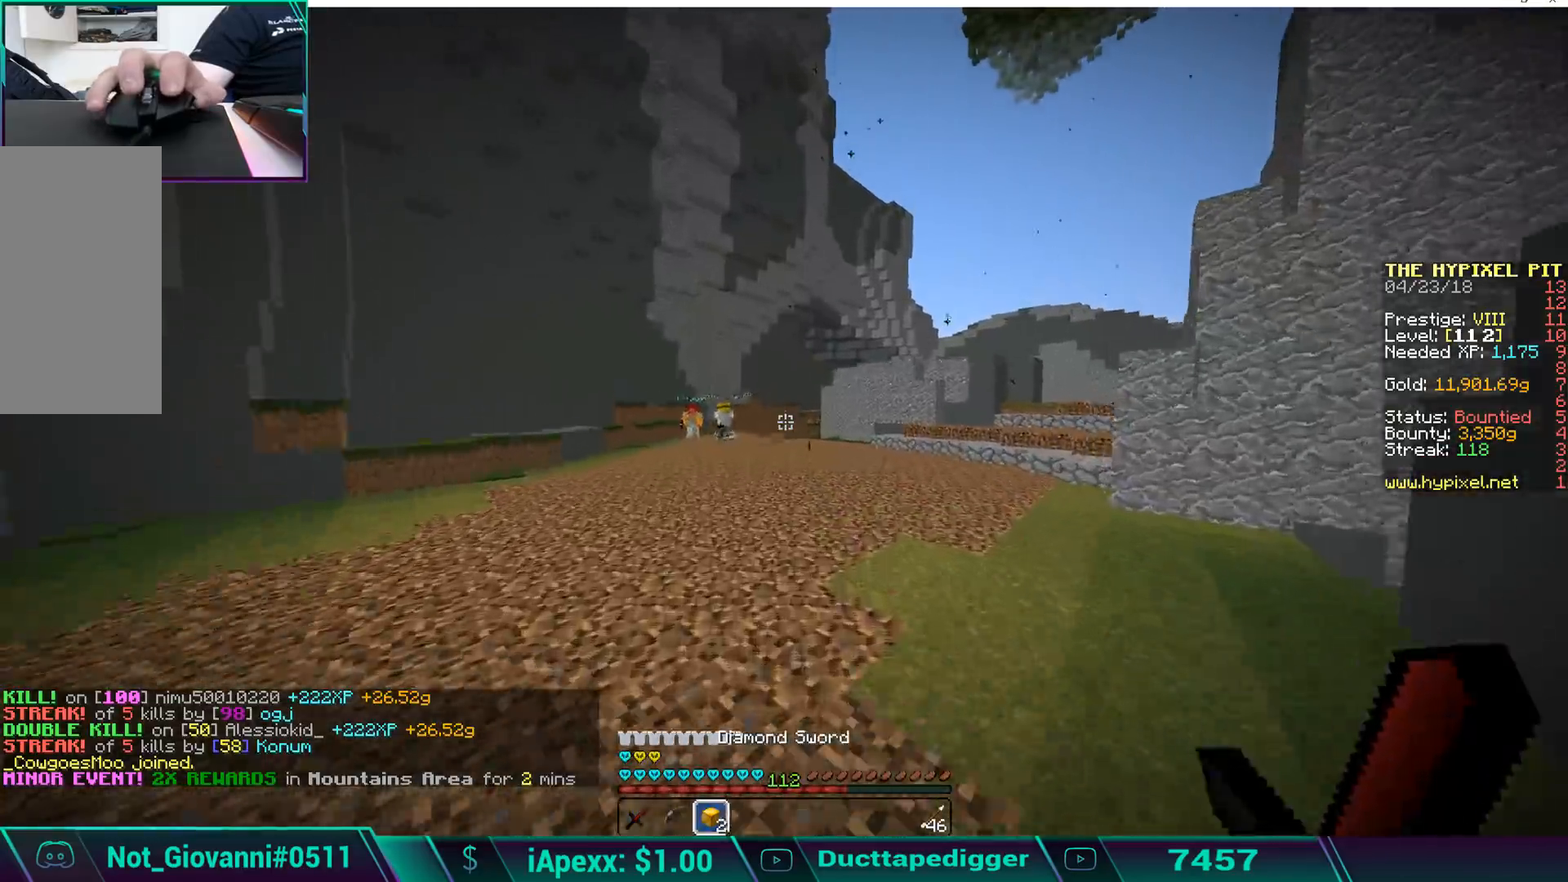
{"keys": ["space", "w"], "mouse": [], "events": []}
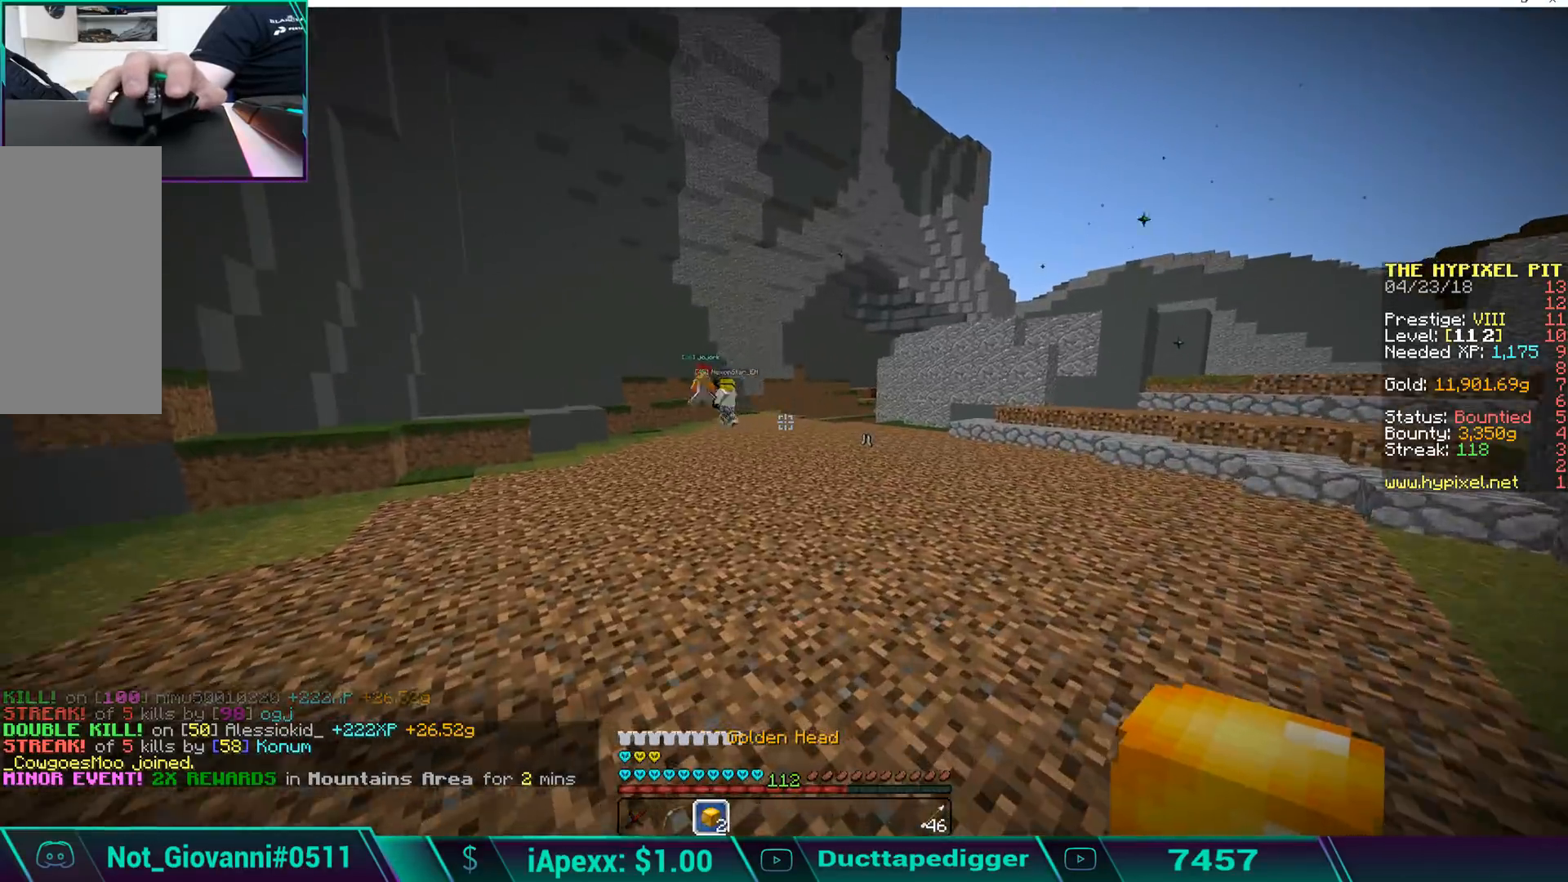
{"keys": ["space", "w"], "mouse": [], "events": []}
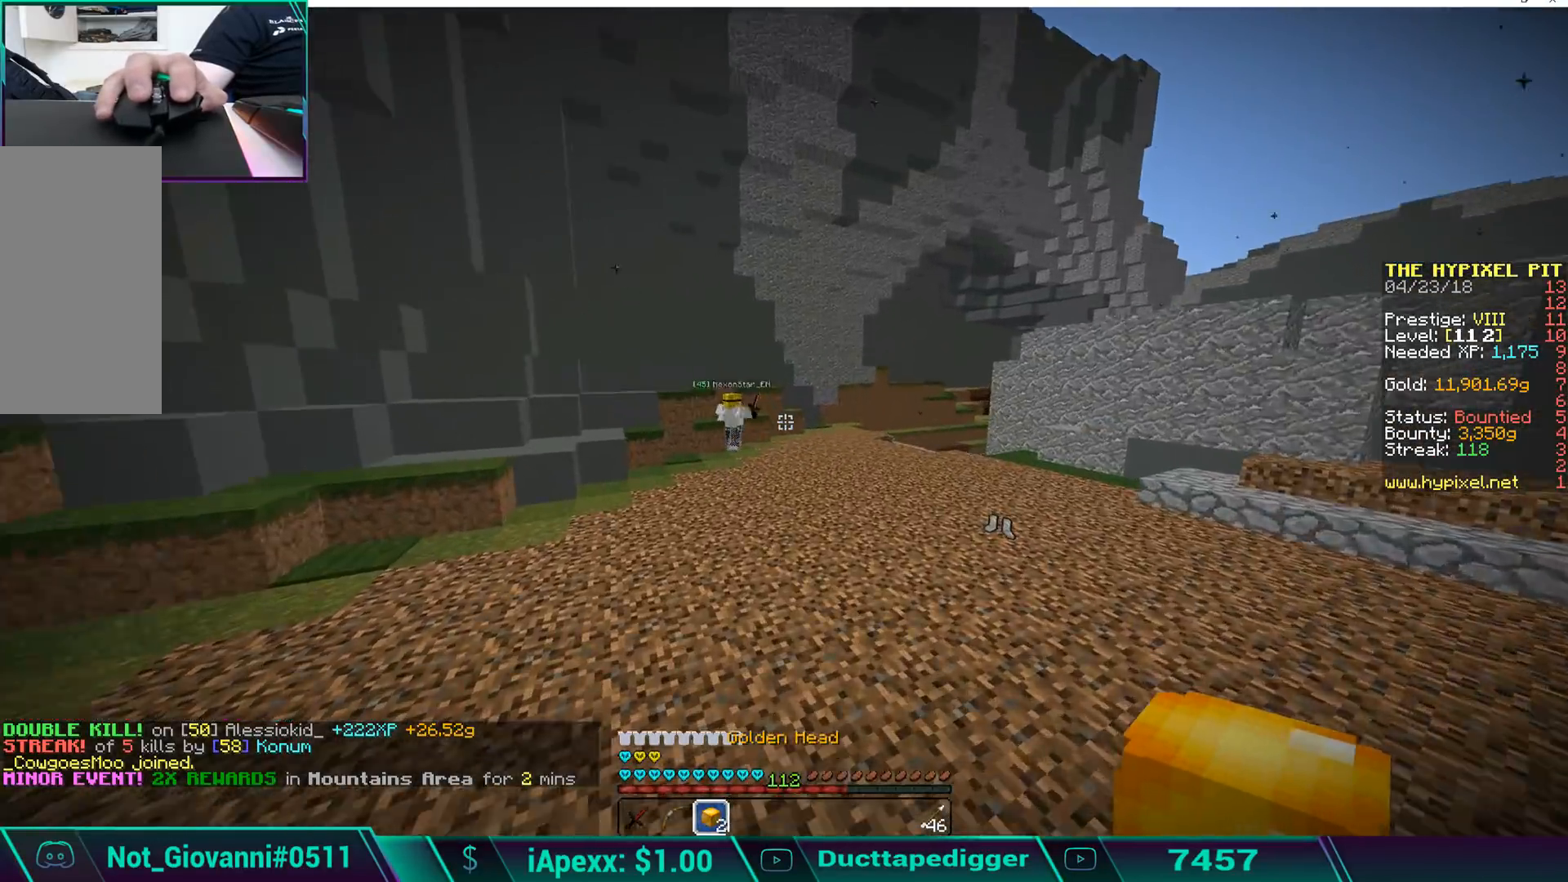
{"keys": ["w"], "mouse": [], "events": [[85, "mouse_left", "down"], [187, "mouse_left", "up"], [391, "space", "up"]]}
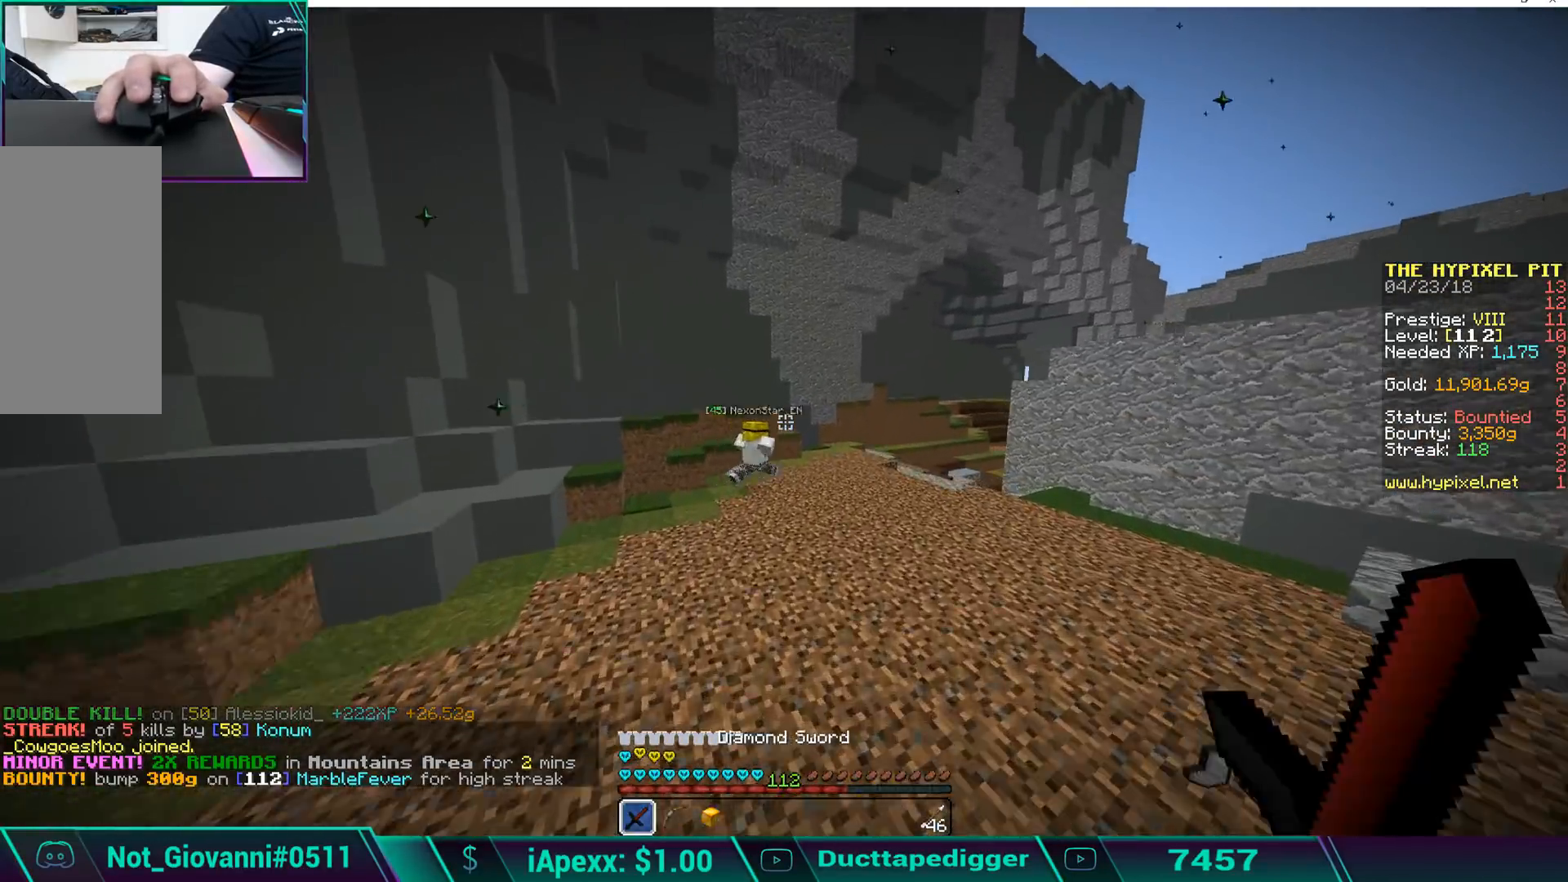
{"keys": ["w"], "mouse": ["left"], "events": [[204, "mouse_left", "down"], [204, "space", "down"], [289, "mouse_left", "up"], [340, "mouse_left", "down"], [425, "mouse_left", "up"], [425, "space", "up"], [476, "mouse_left", "down"]]}
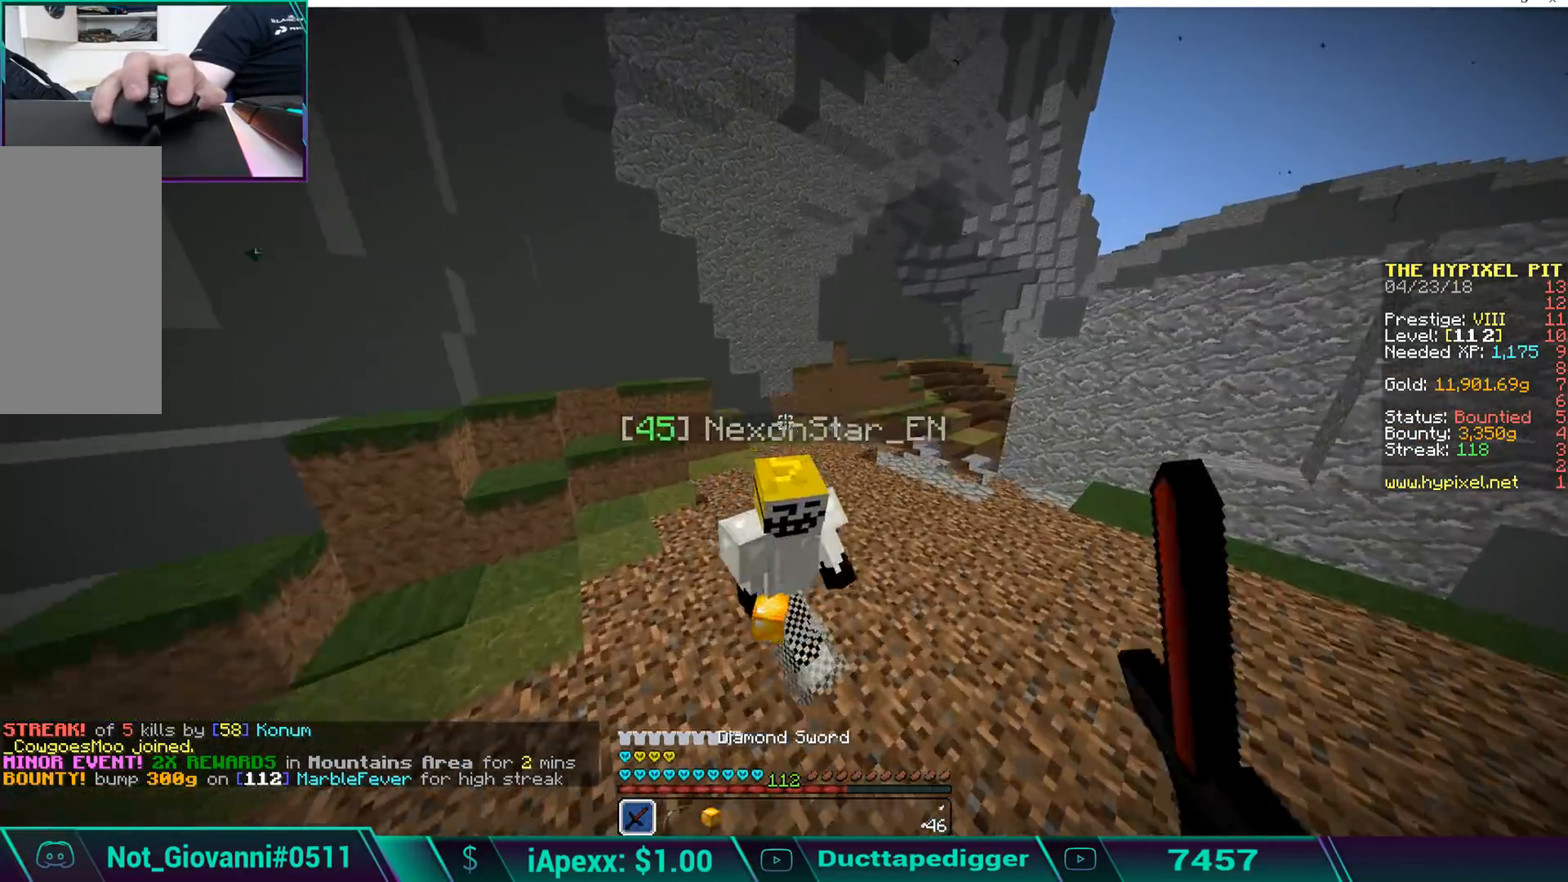
{"keys": ["w"], "mouse": [], "events": [[85, "d", "down"], [85, "mouse_left", "up"], [153, "mouse_left", "down"], [204, "mouse_left", "up"], [238, "w", "up"], [289, "mouse_left", "down"], [323, "mouse_left", "up"], [374, "mouse_left", "down"], [442, "w", "down"], [493, "d", "up"], [493, "mouse_left", "up"]]}
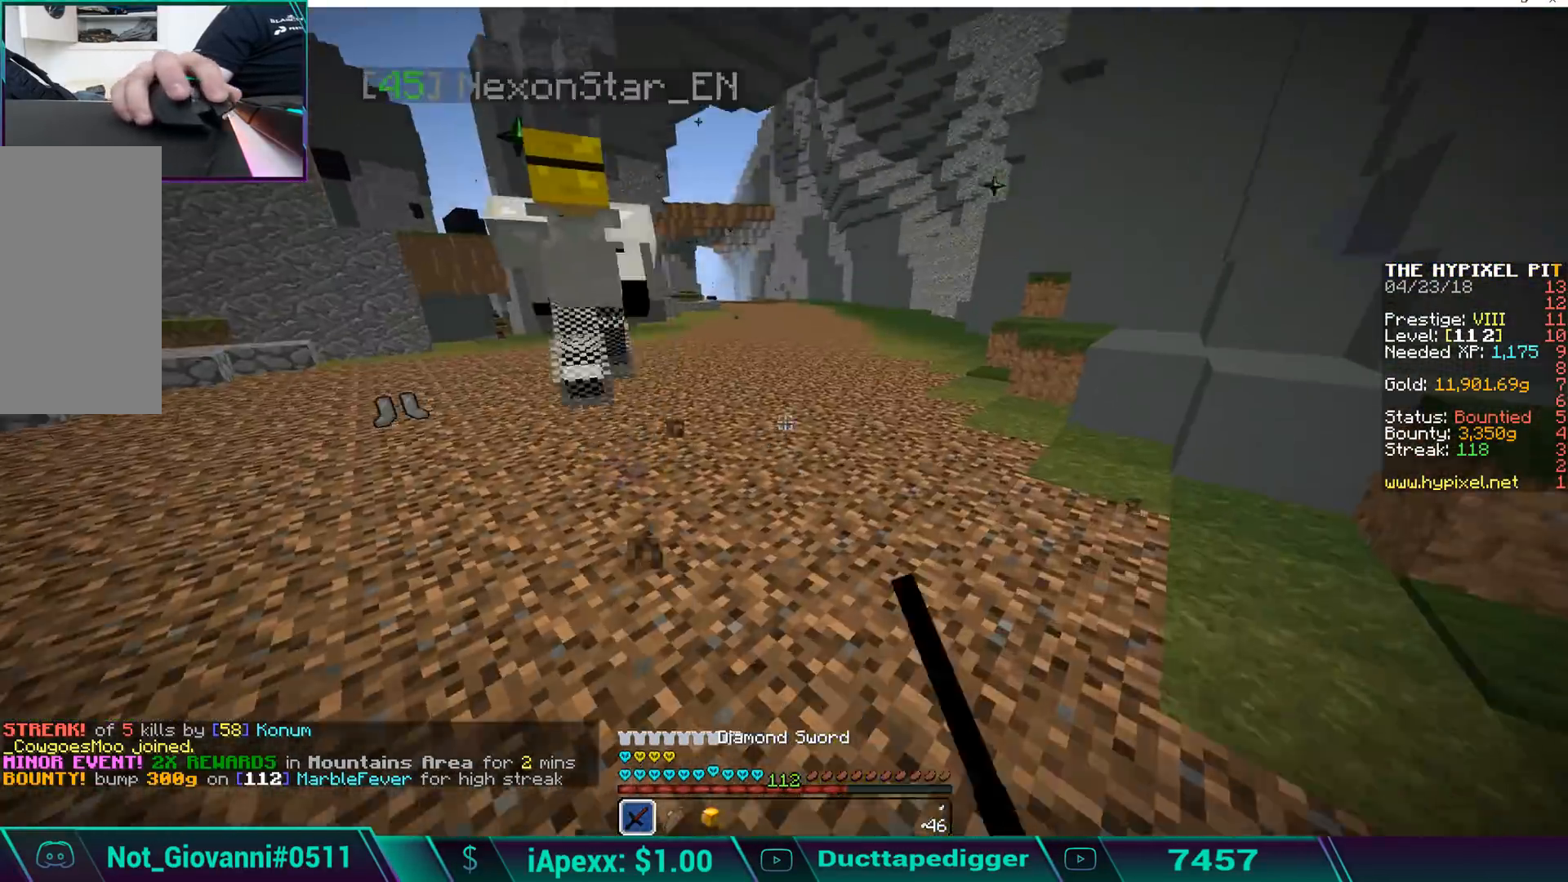
{"keys": ["w"], "mouse": ["left"], "events": [[34, "mouse_left", "down"], [221, "a", "down"], [221, "mouse_left", "up"], [238, "mouse_left", "down"], [255, "mouse_left", "up"], [340, "mouse_left", "down"], [391, "mouse_left", "up"], [442, "a", "up"], [493, "mouse_left", "down"]]}
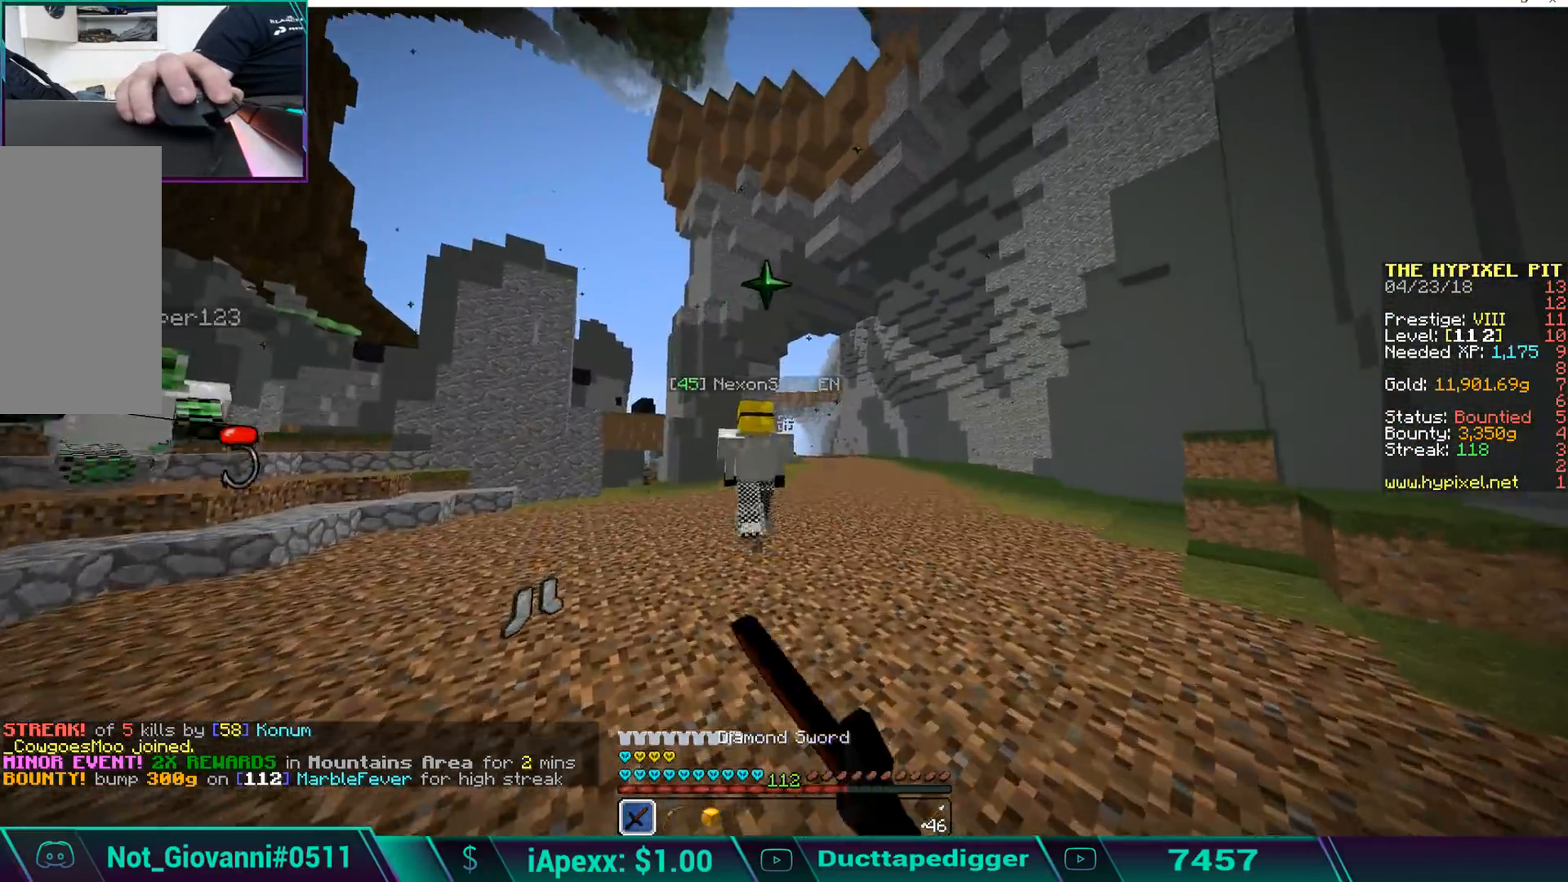
{"keys": ["a", "w"], "mouse": [], "events": [[51, "mouse_left", "up"], [102, "mouse_left", "down"], [153, "space", "down"], [187, "mouse_left", "up"], [187, "space", "up"], [238, "mouse_left", "down"], [340, "a", "down"], [340, "mouse_left", "up"], [391, "mouse_left", "down"], [442, "mouse_left", "up"]]}
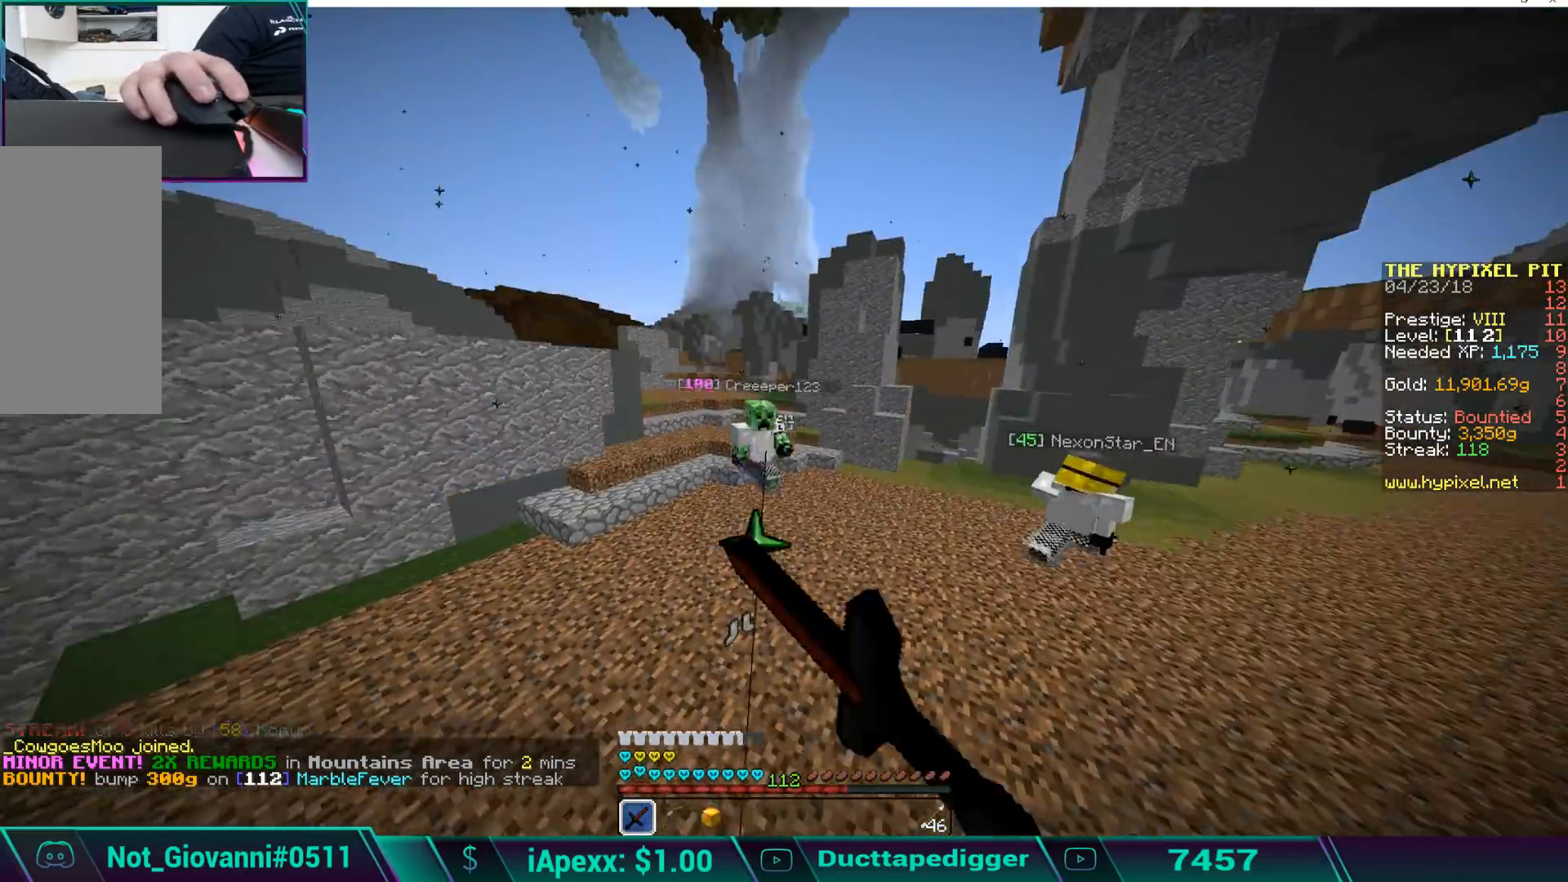
{"keys": ["w"], "mouse": [], "events": [[34, "mouse_left", "down"], [85, "mouse_left", "up"], [187, "mouse_left", "down"], [238, "mouse_left", "up"], [289, "a", "up"], [442, "mouse_left", "down"], [493, "mouse_left", "up"]]}
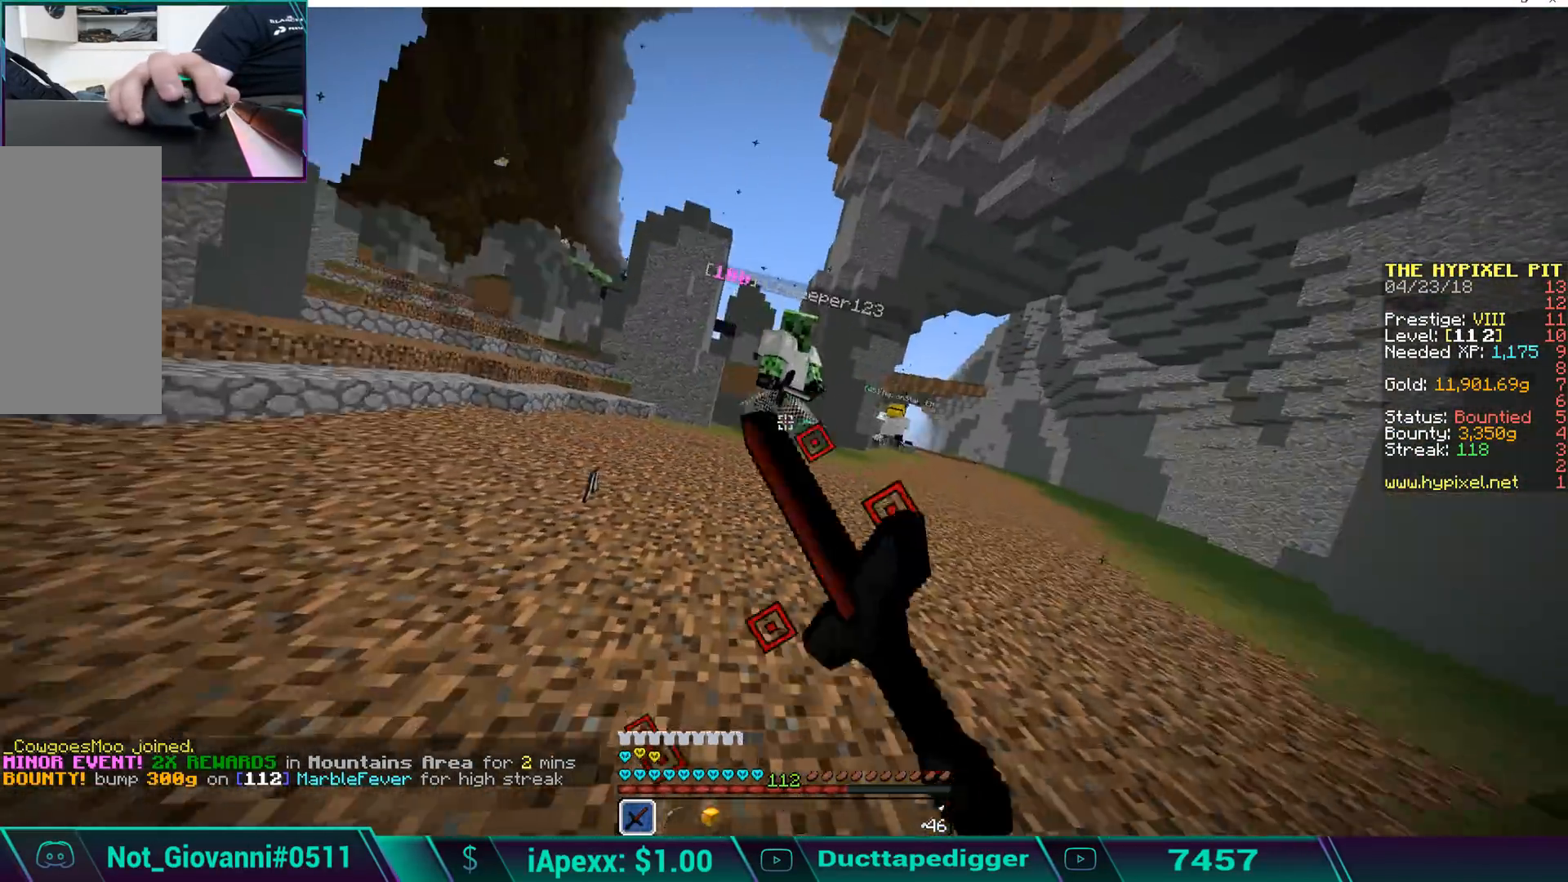
{"keys": ["w"], "mouse": ["left"], "events": [[34, "mouse_left", "down"], [136, "mouse_left", "up"], [187, "mouse_left", "down"], [238, "mouse_left", "up"], [289, "mouse_left", "down"], [391, "mouse_left", "up"], [442, "mouse_left", "down"]]}
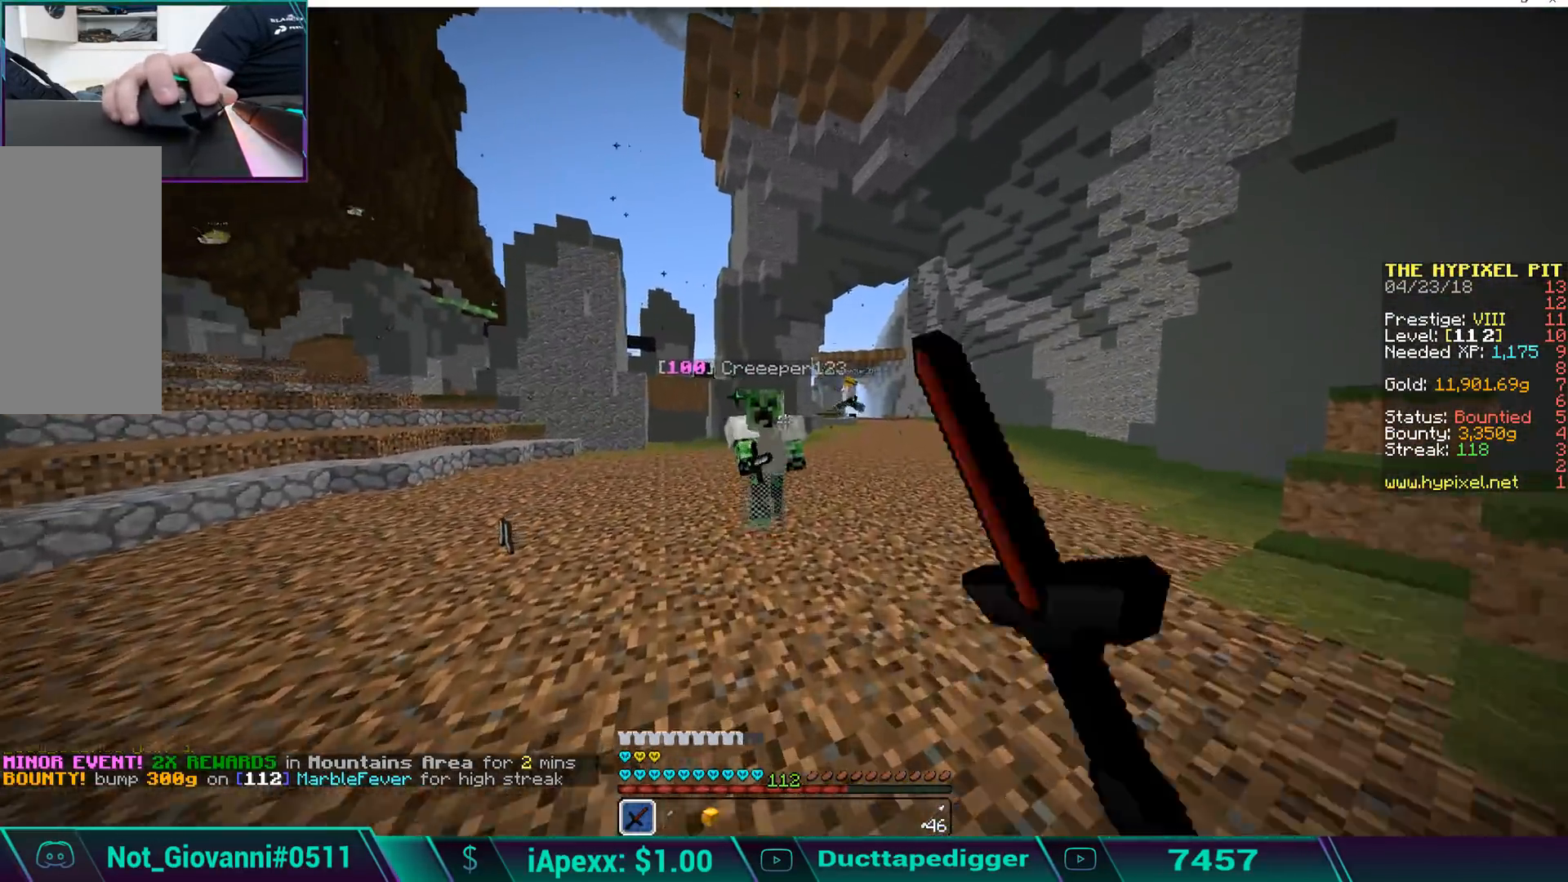
{"keys": ["w"], "mouse": [], "events": [[51, "mouse_left", "up"], [102, "mouse_left", "down"], [204, "mouse_left", "up"], [255, "a", "down"], [255, "mouse_left", "down"], [357, "mouse_left", "up"], [391, "a", "up"], [391, "mouse_left", "down"], [493, "mouse_left", "up"]]}
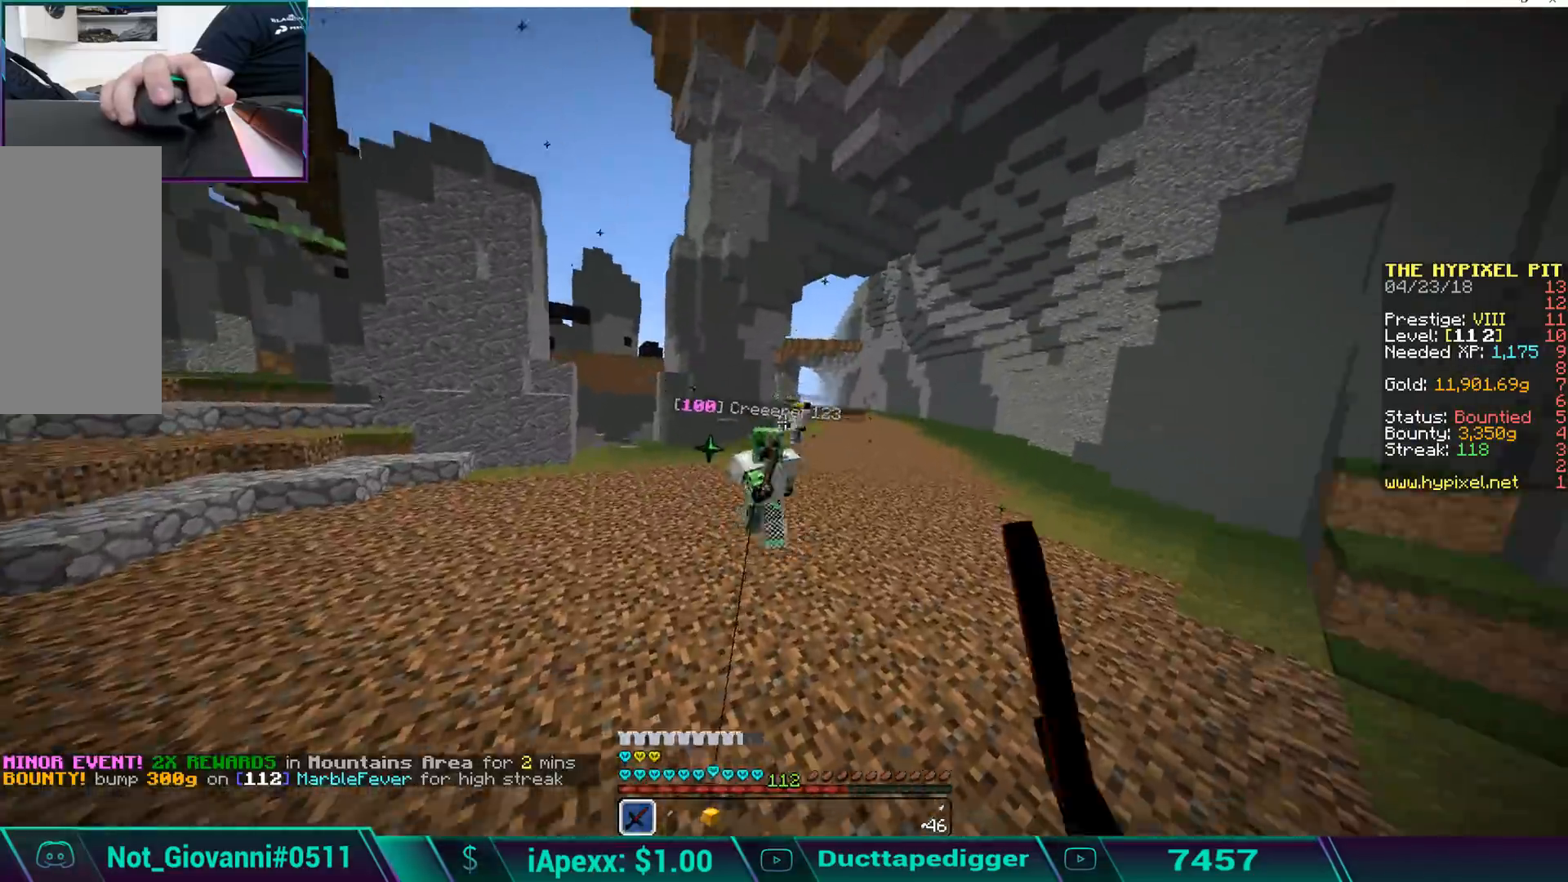
{"keys": ["a", "w"], "mouse": ["left"], "events": [[34, "mouse_left", "down"], [86, "mouse_left", "up"], [137, "mouse_left", "down"], [222, "mouse_left", "up"], [341, "mouse_left", "down"], [392, "mouse_left", "up"], [494, "a", "down"], [494, "mouse_left", "down"]]}
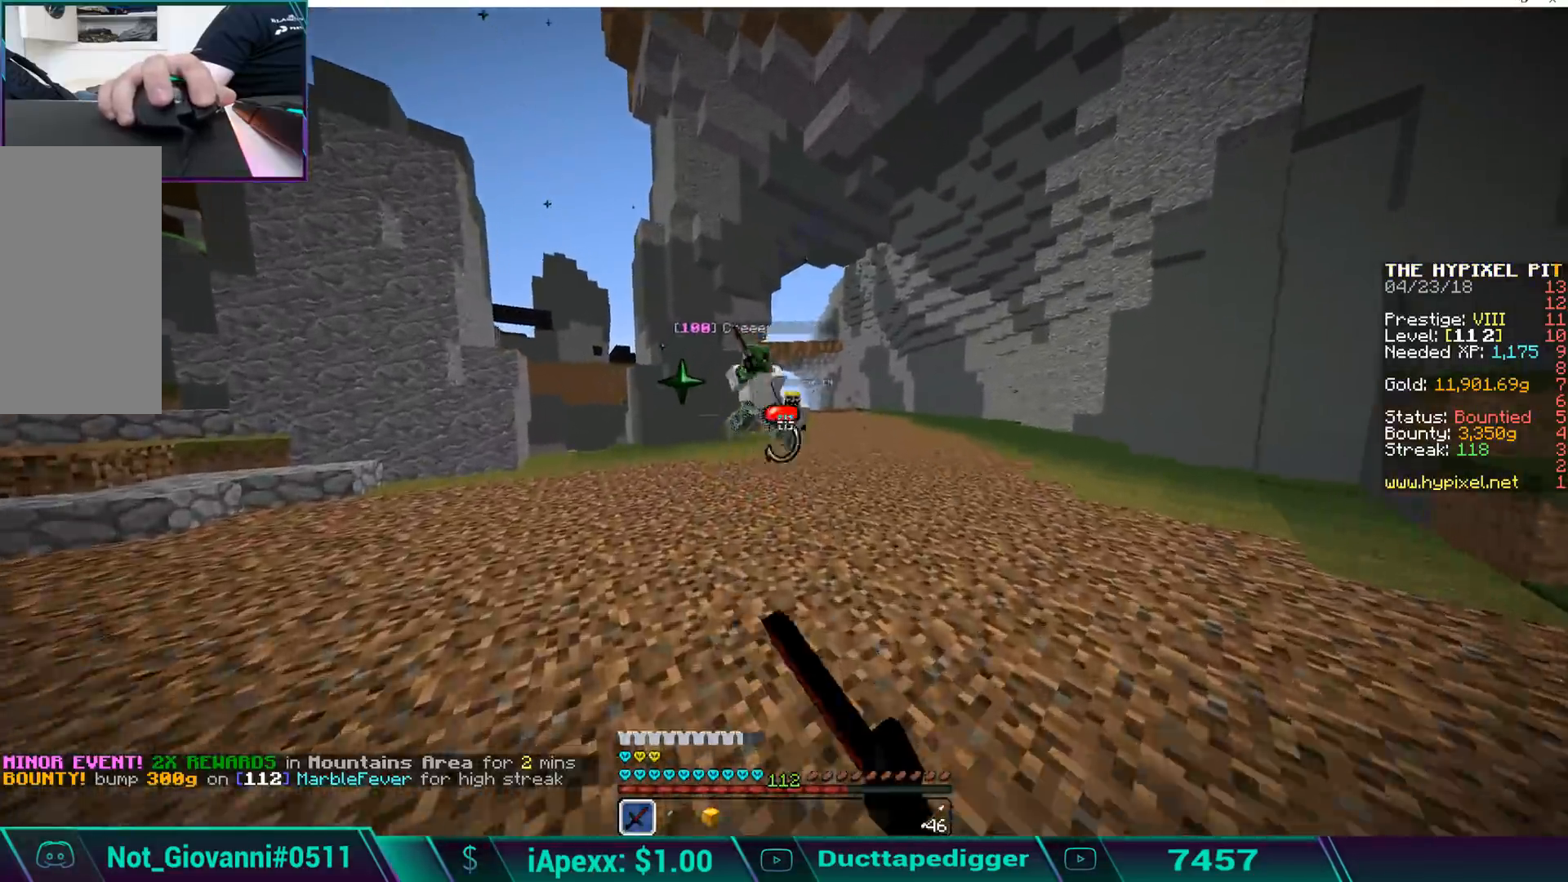
{"keys": ["w"], "mouse": ["left"], "events": [[102, "mouse_left", "up"], [153, "mouse_left", "down"], [238, "mouse_left", "up"], [289, "mouse_left", "down"], [391, "mouse_left", "up"], [442, "a", "up"], [442, "mouse_left", "down"]]}